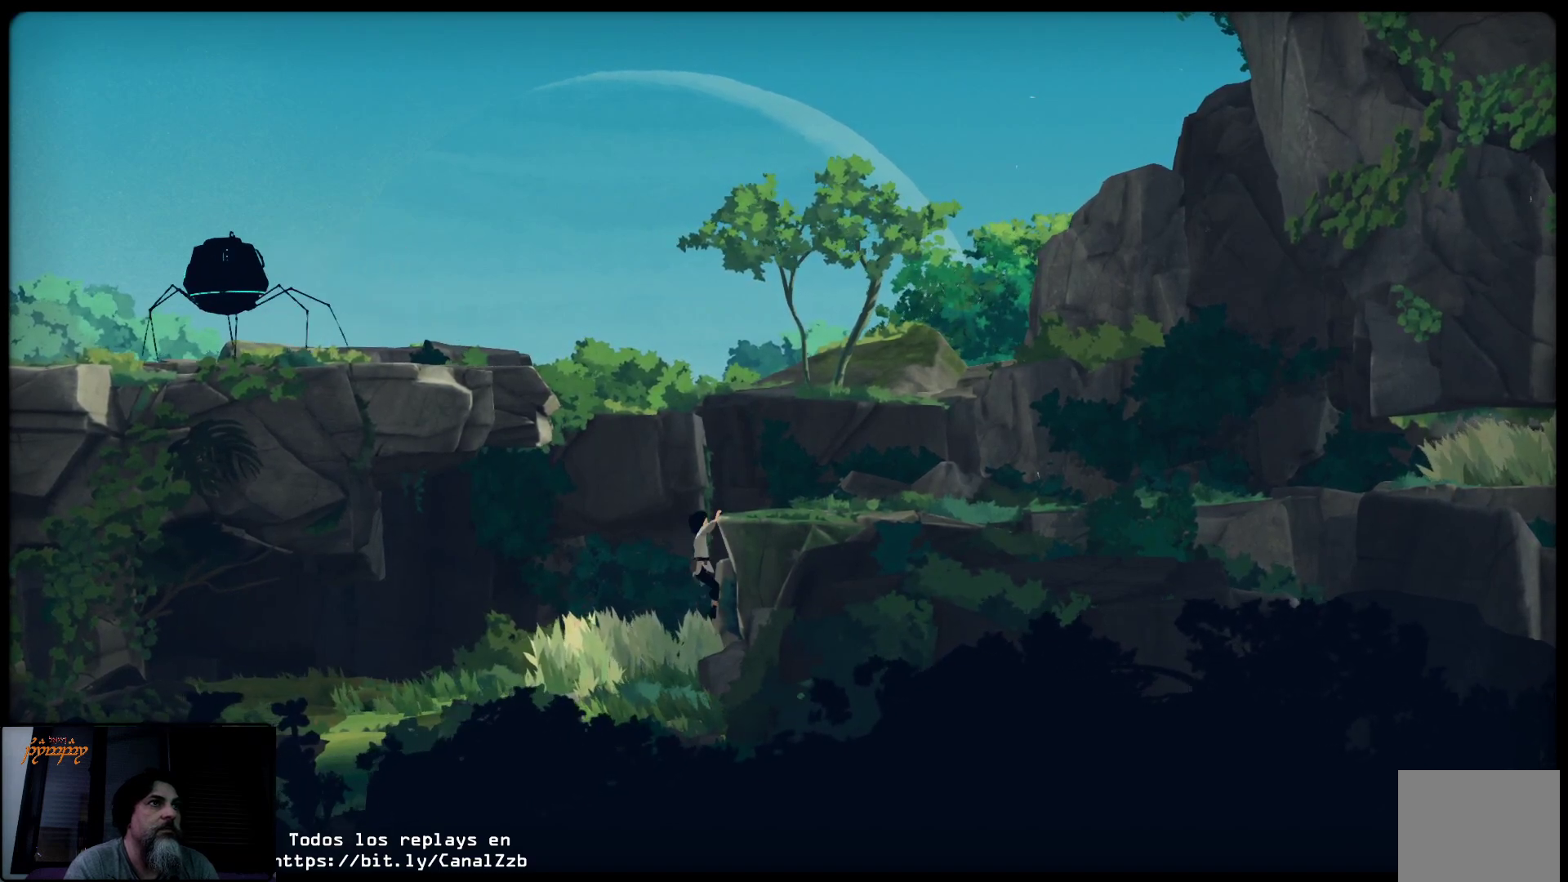
Gameplay with a controller (Xbox layout); each line is a JSON object with the inputs held at the frame after it. "events" lists button and stick changes between this image and that frame as [ms after this image, input, new state], when the widget could be followed in between.
{"buttons": [], "left_stick": "up-right", "right_stick": "center", "events": []}
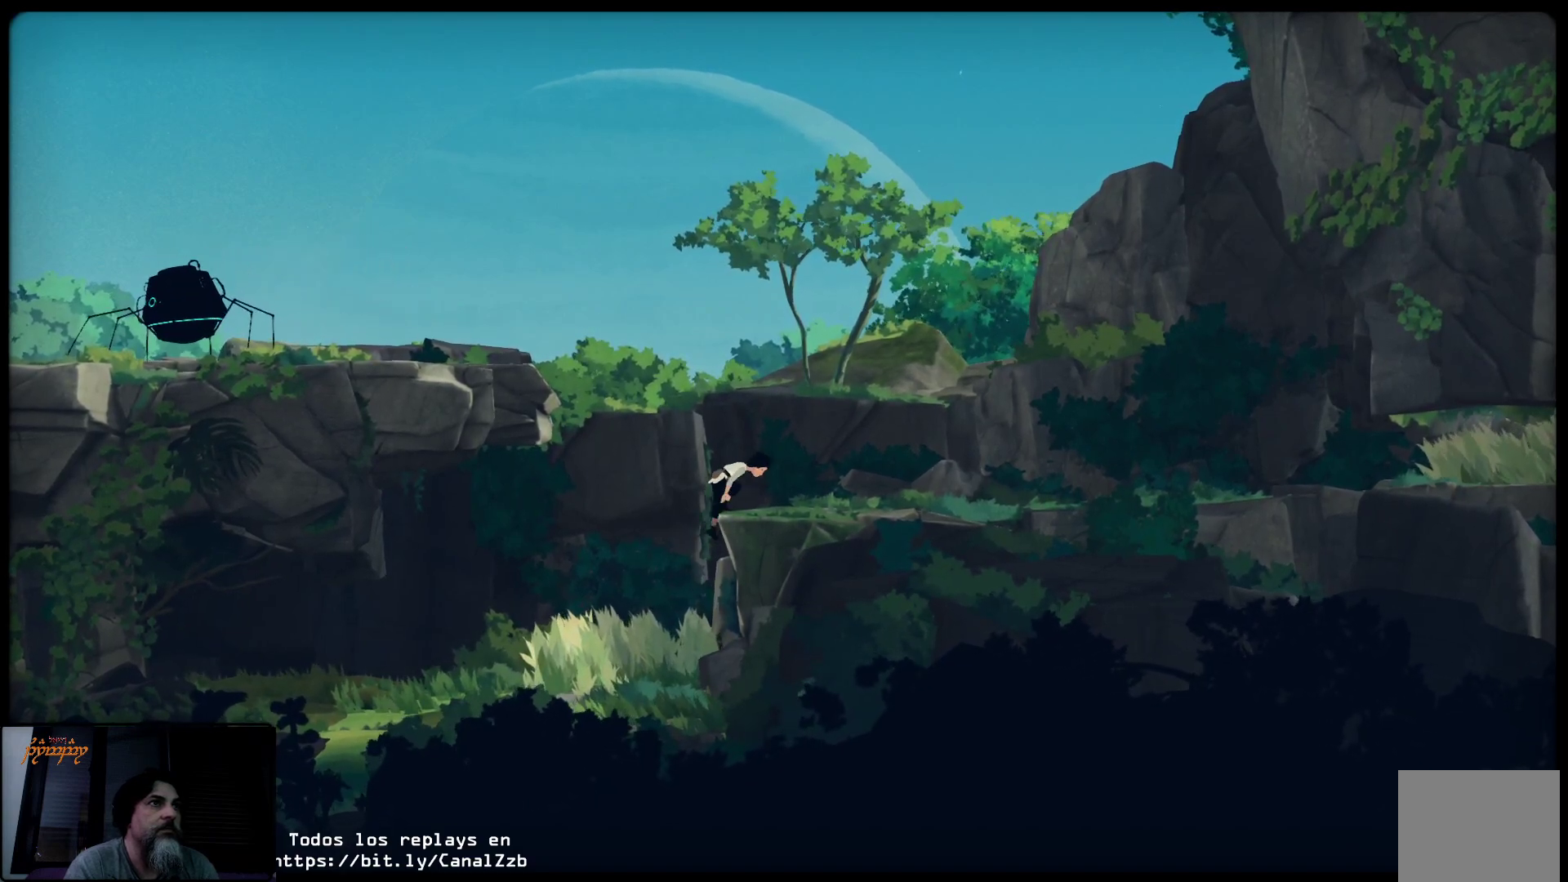
{"buttons": [], "left_stick": "up-right", "right_stick": "center", "events": []}
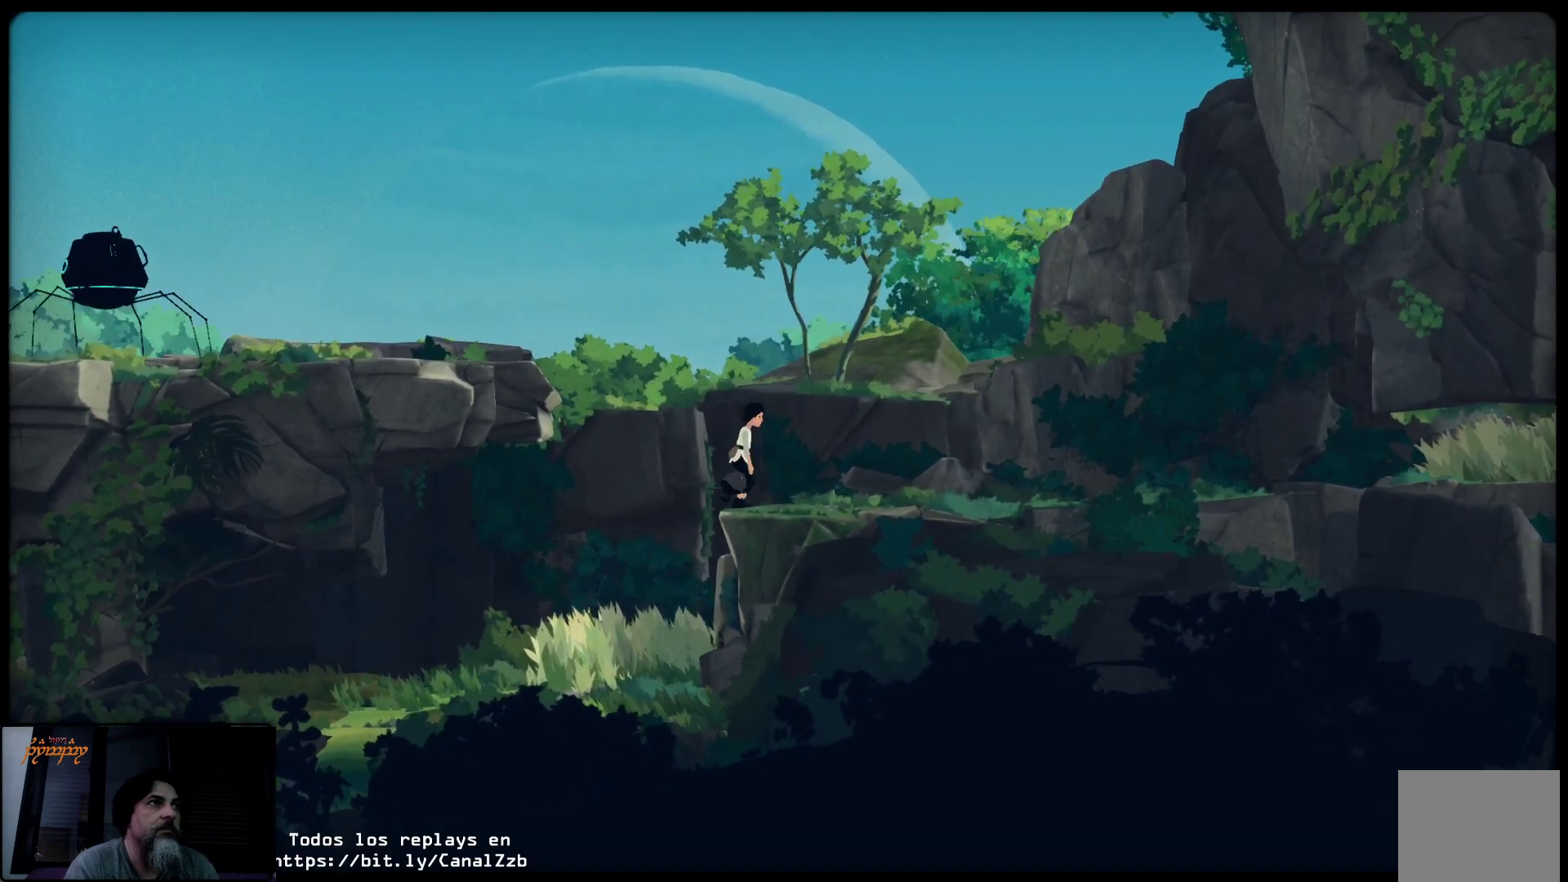
{"buttons": [], "left_stick": "up-right", "right_stick": "center", "events": []}
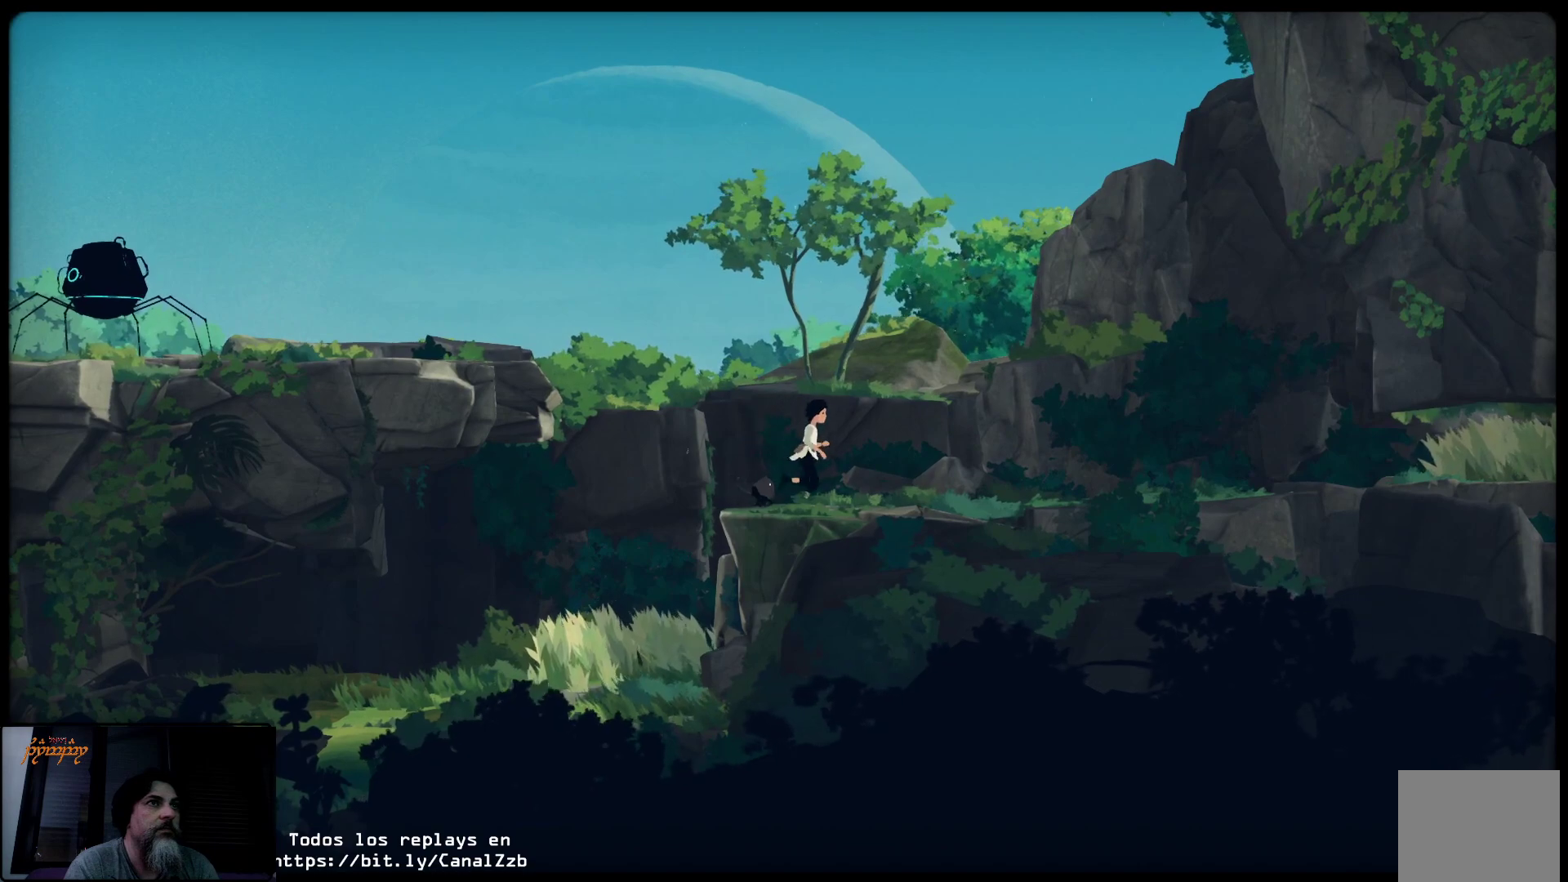
{"buttons": [], "left_stick": "up-right", "right_stick": "center", "events": []}
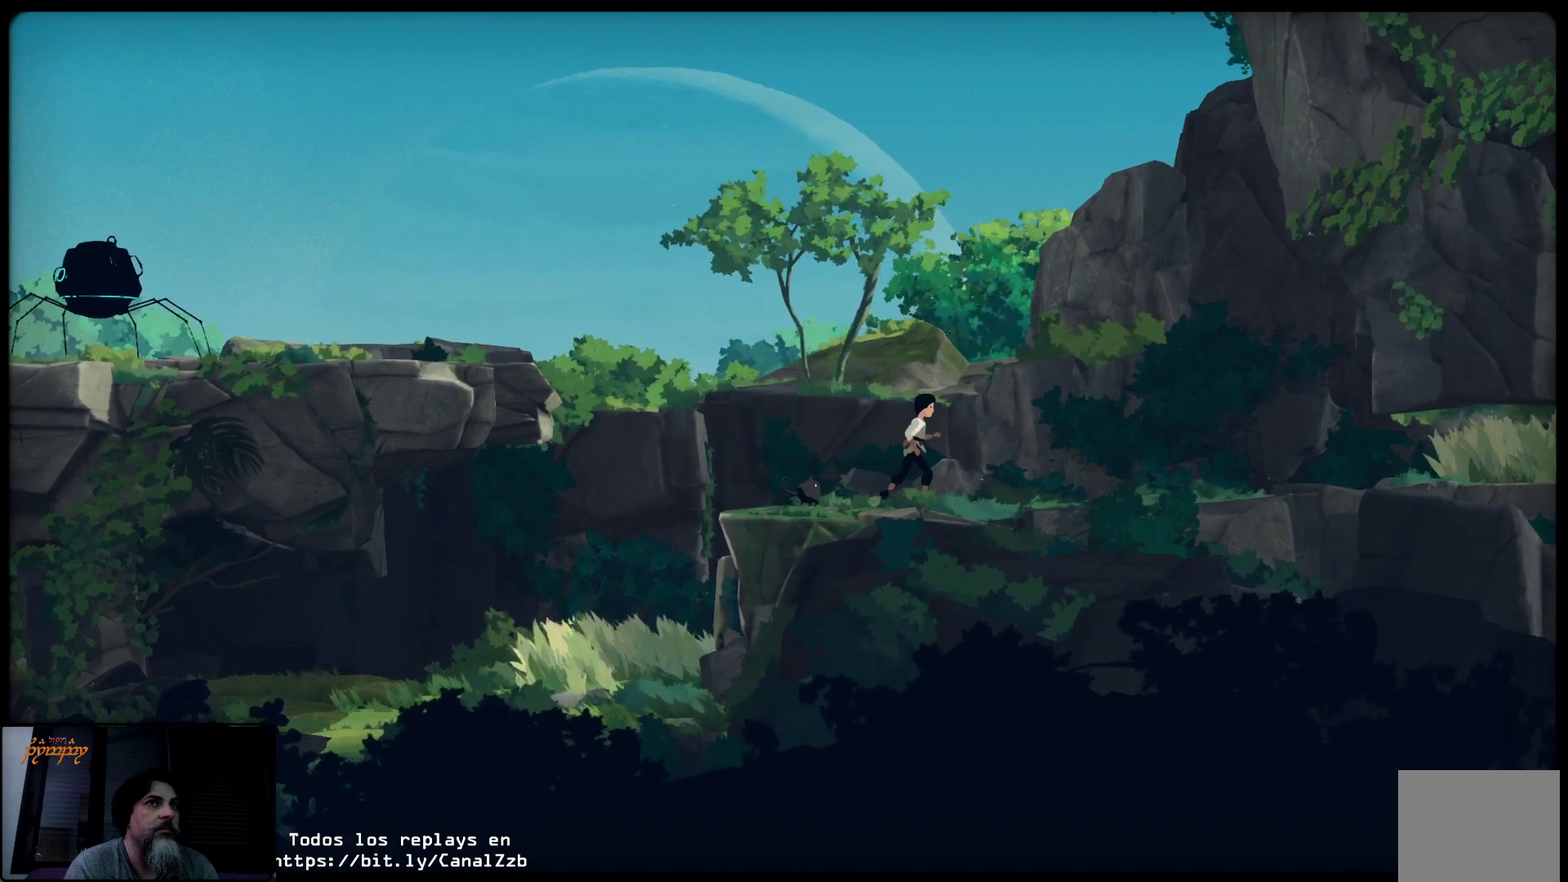
{"buttons": [], "left_stick": "up-right", "right_stick": "center", "events": []}
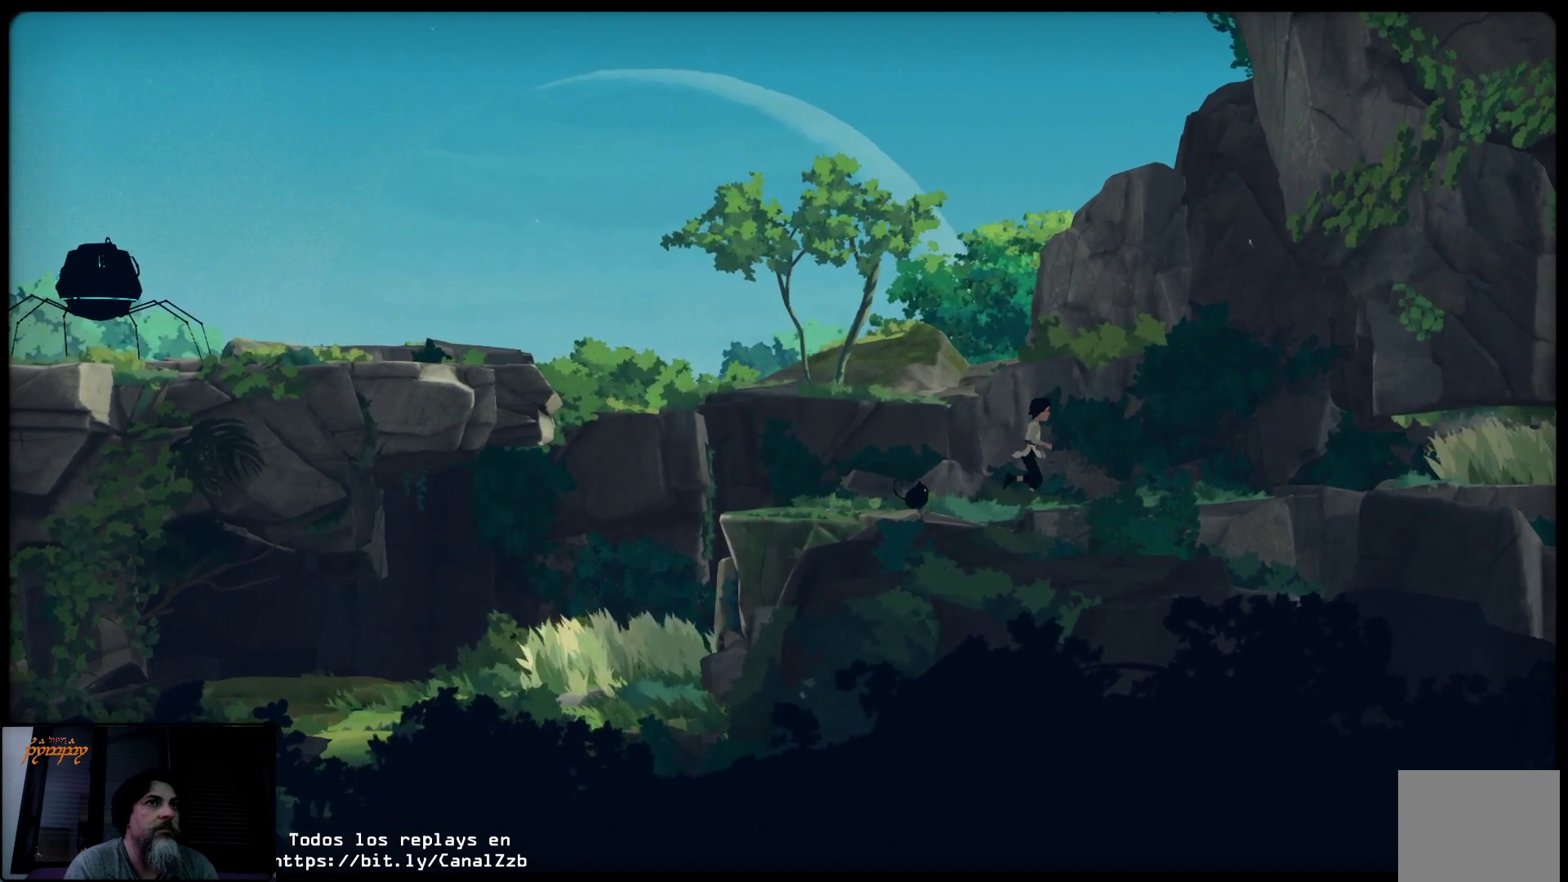
{"buttons": [], "left_stick": "up-right", "right_stick": "center", "events": []}
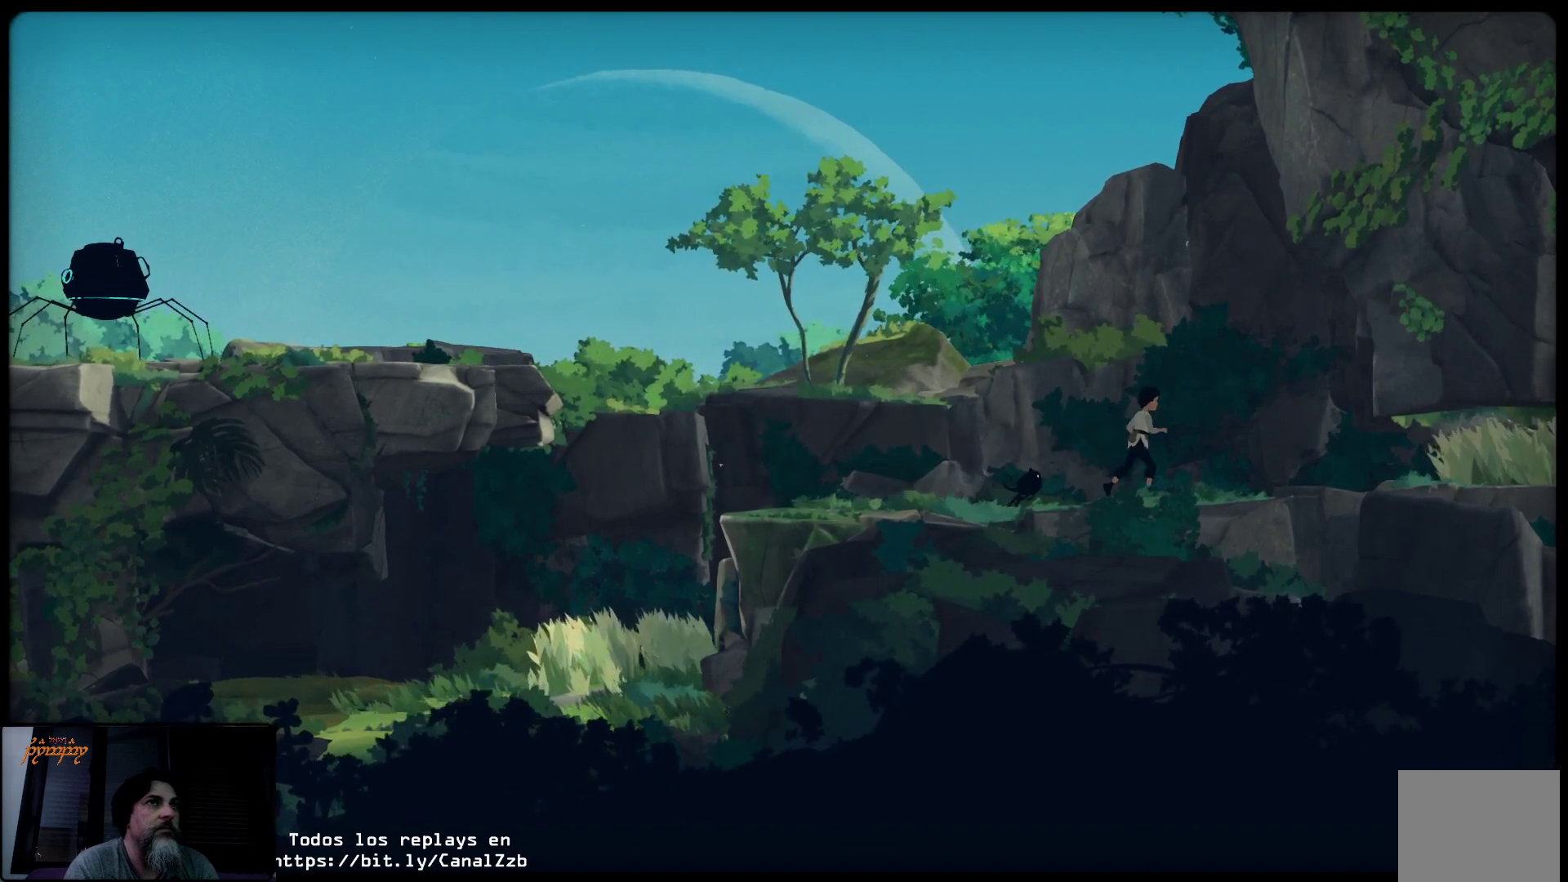
{"buttons": [], "left_stick": "up-right", "right_stick": "center", "events": []}
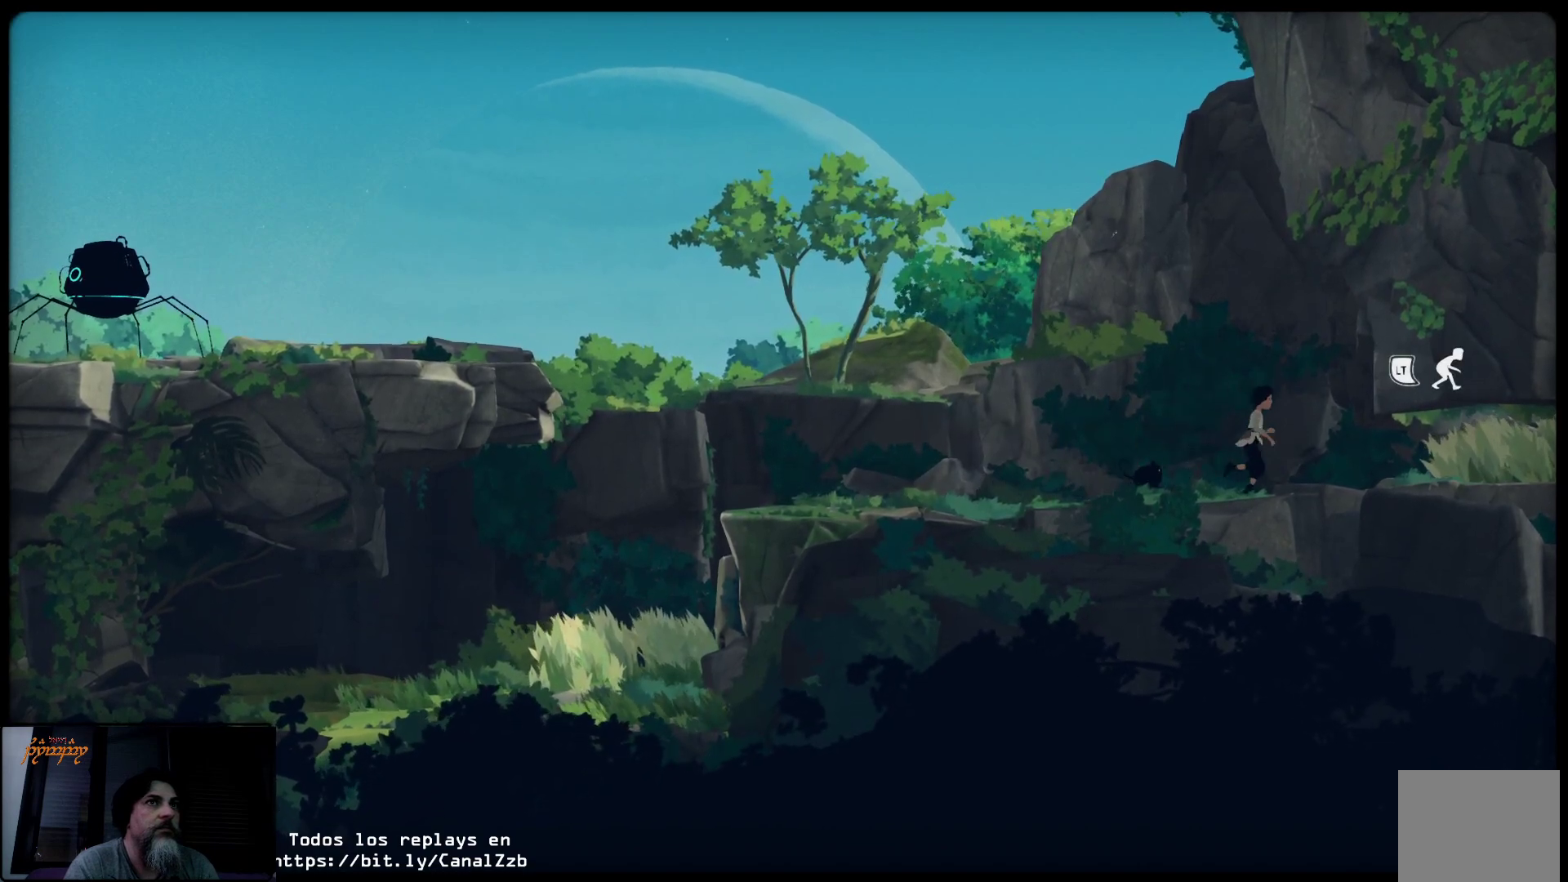
{"buttons": ["L2"], "left_stick": "up-right", "right_stick": "center", "events": [[33, "L2", "down"]]}
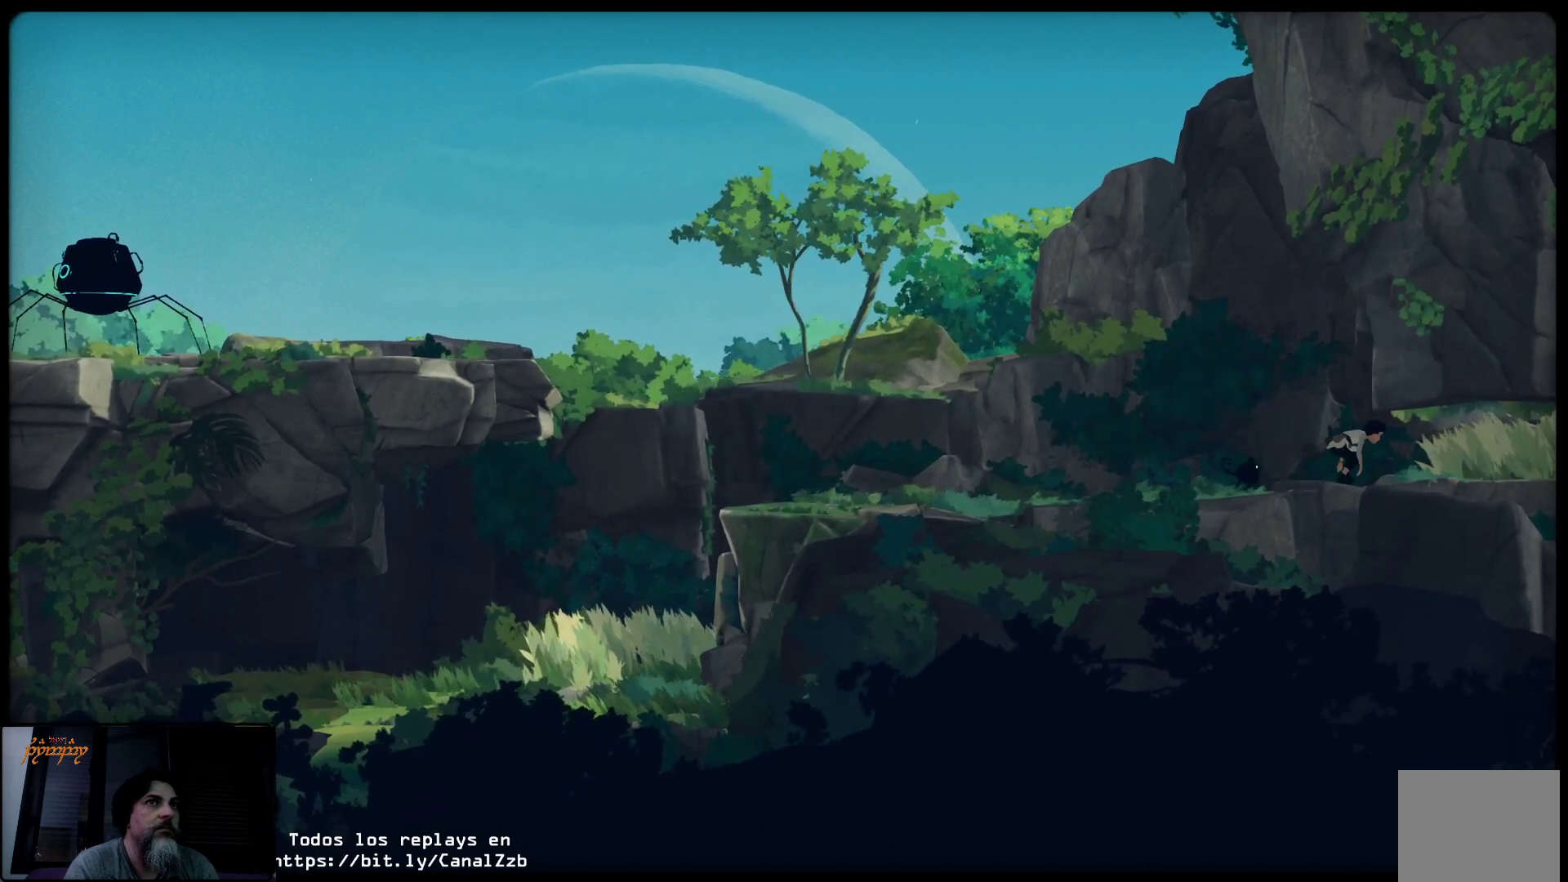
{"buttons": ["L2"], "left_stick": "up-right", "right_stick": "center", "events": []}
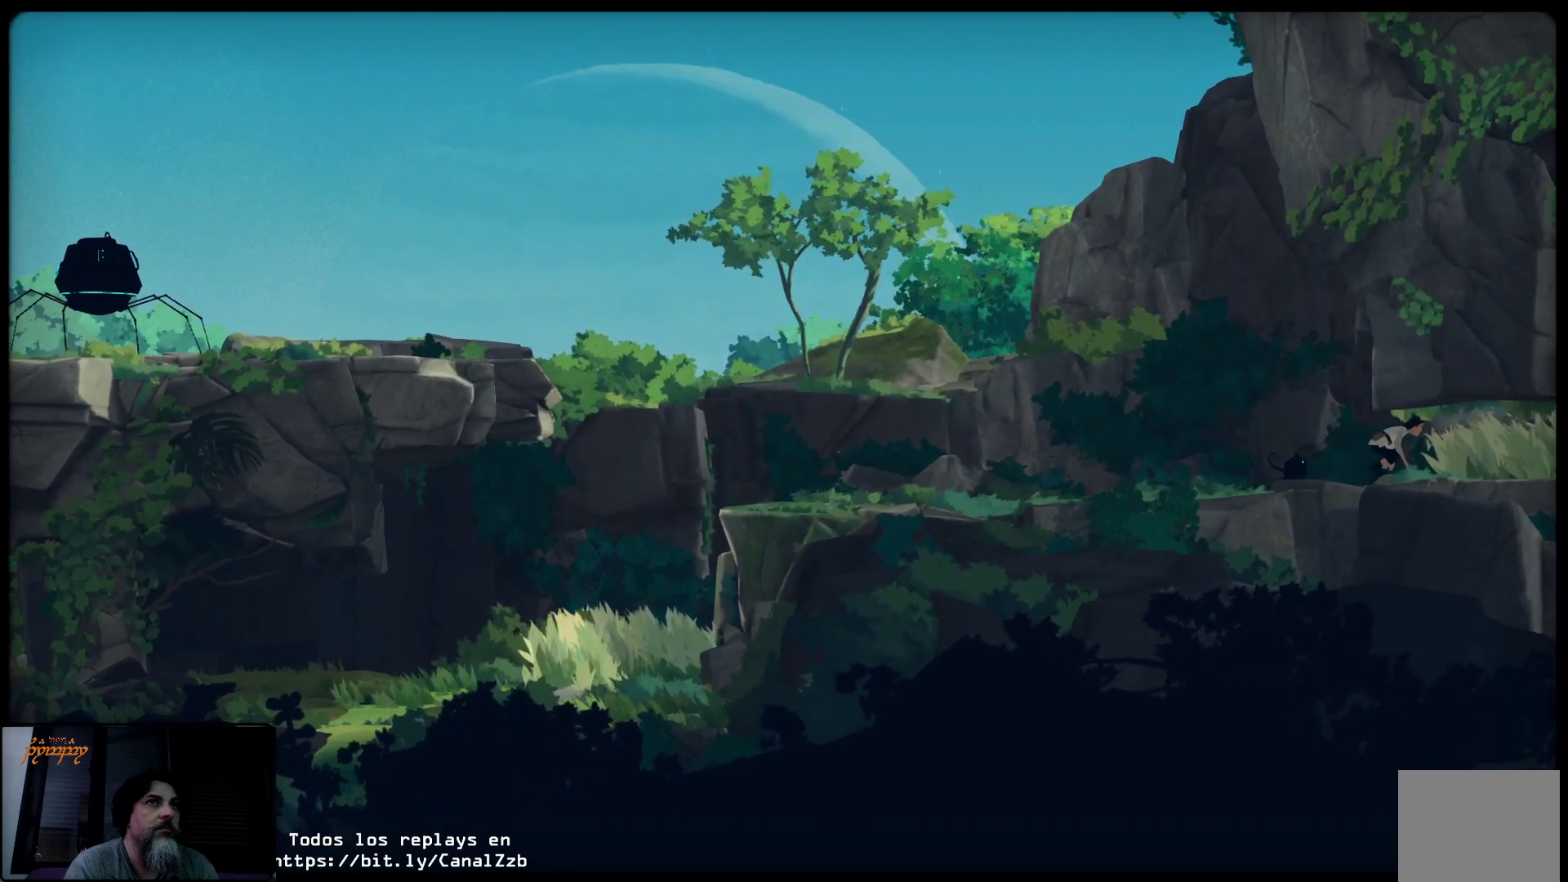
{"buttons": ["L2"], "left_stick": "up-right", "right_stick": "center", "events": []}
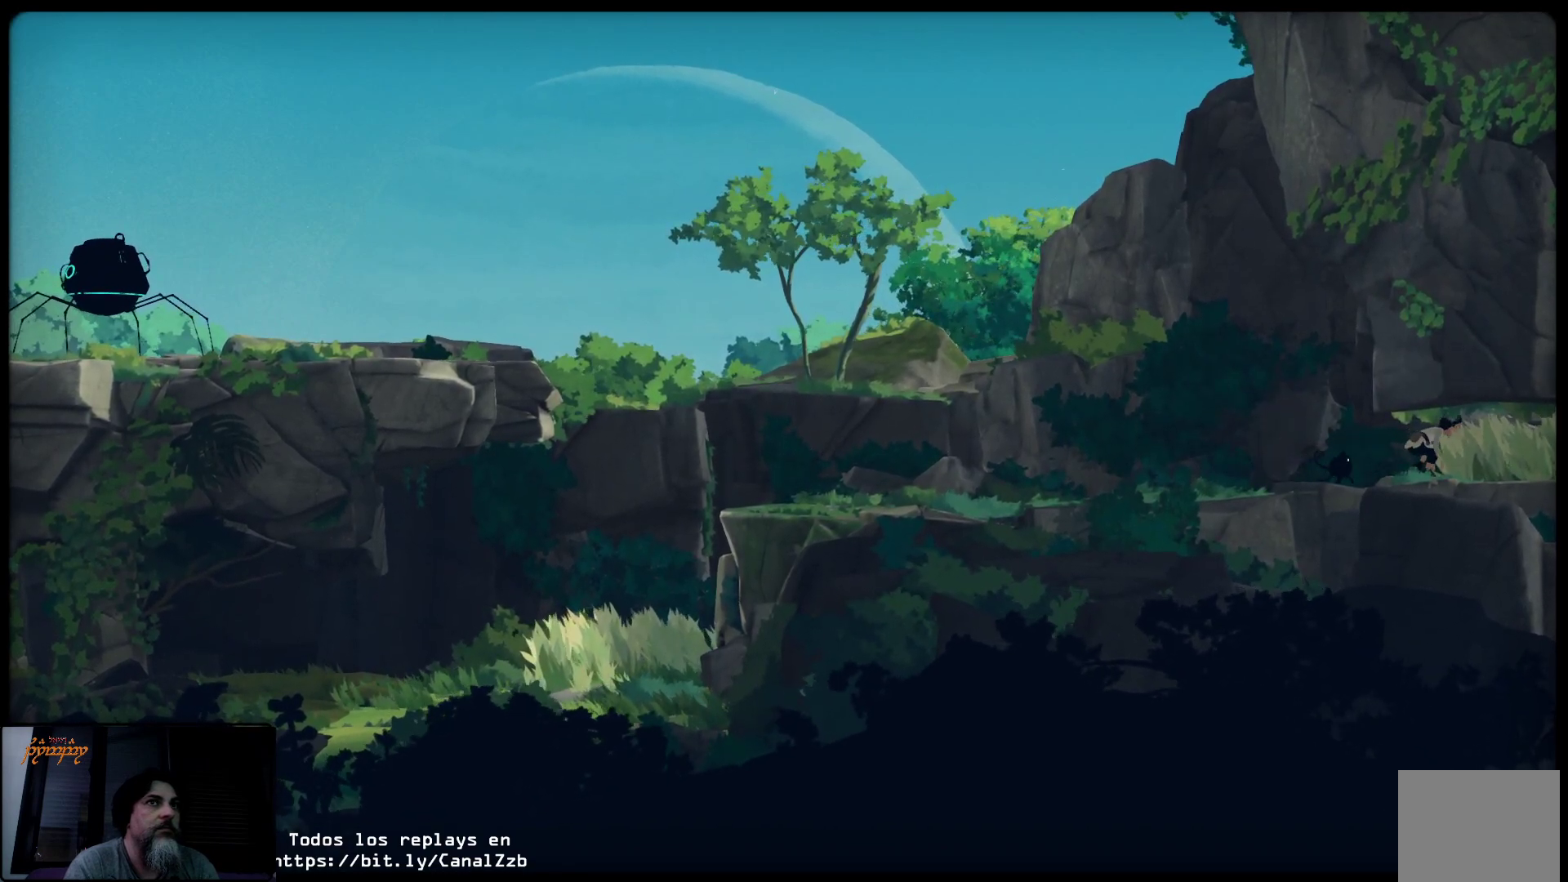
{"buttons": ["L2"], "left_stick": "up-right", "right_stick": "center", "events": []}
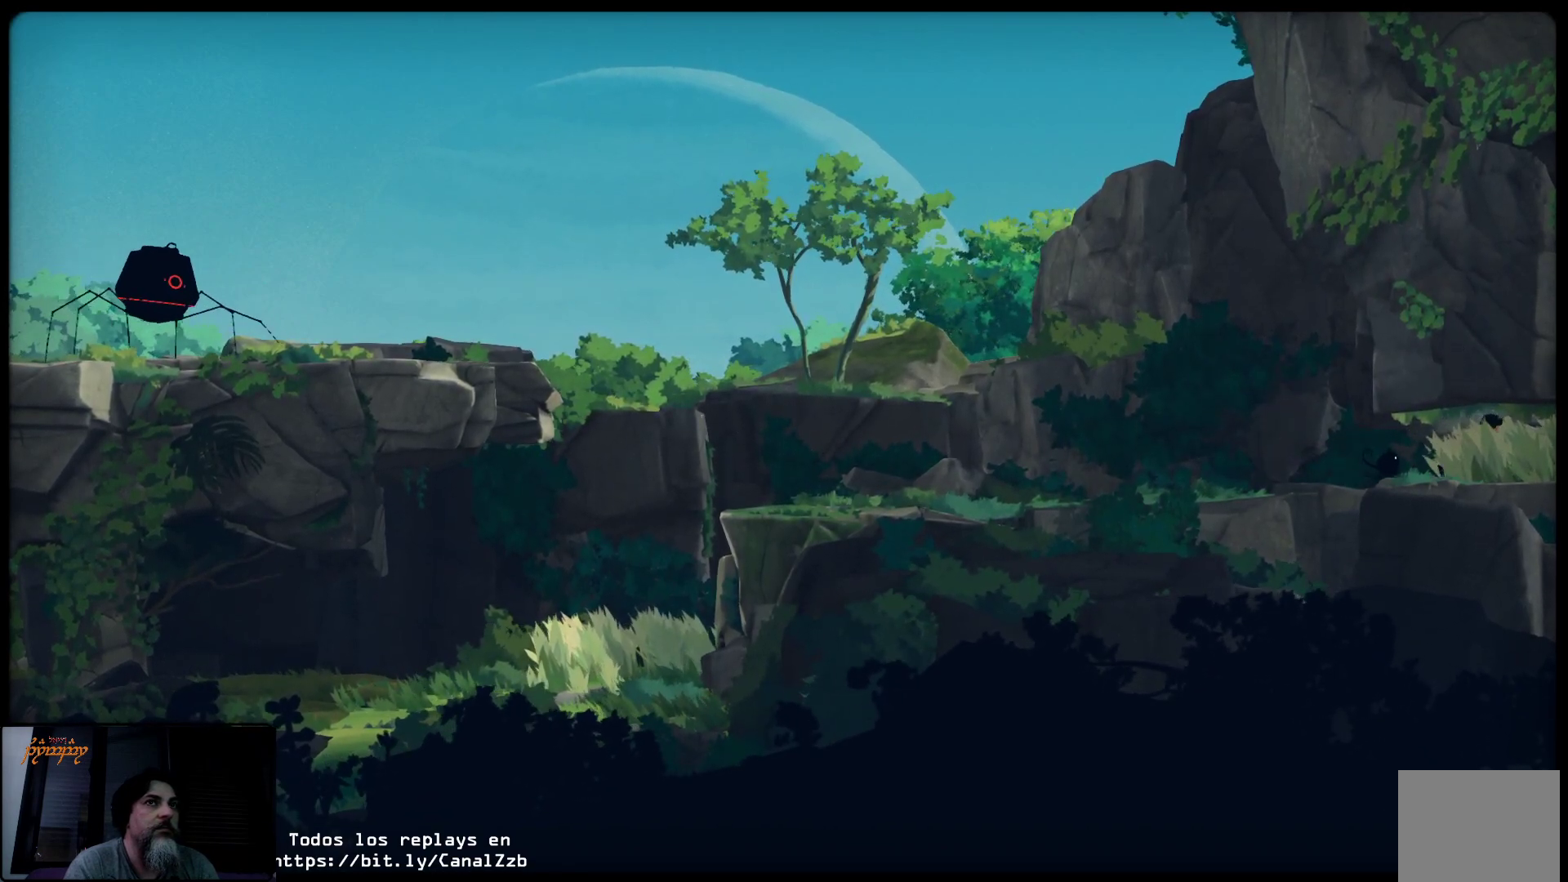
{"buttons": ["L2"], "left_stick": "up-right", "right_stick": "center", "events": []}
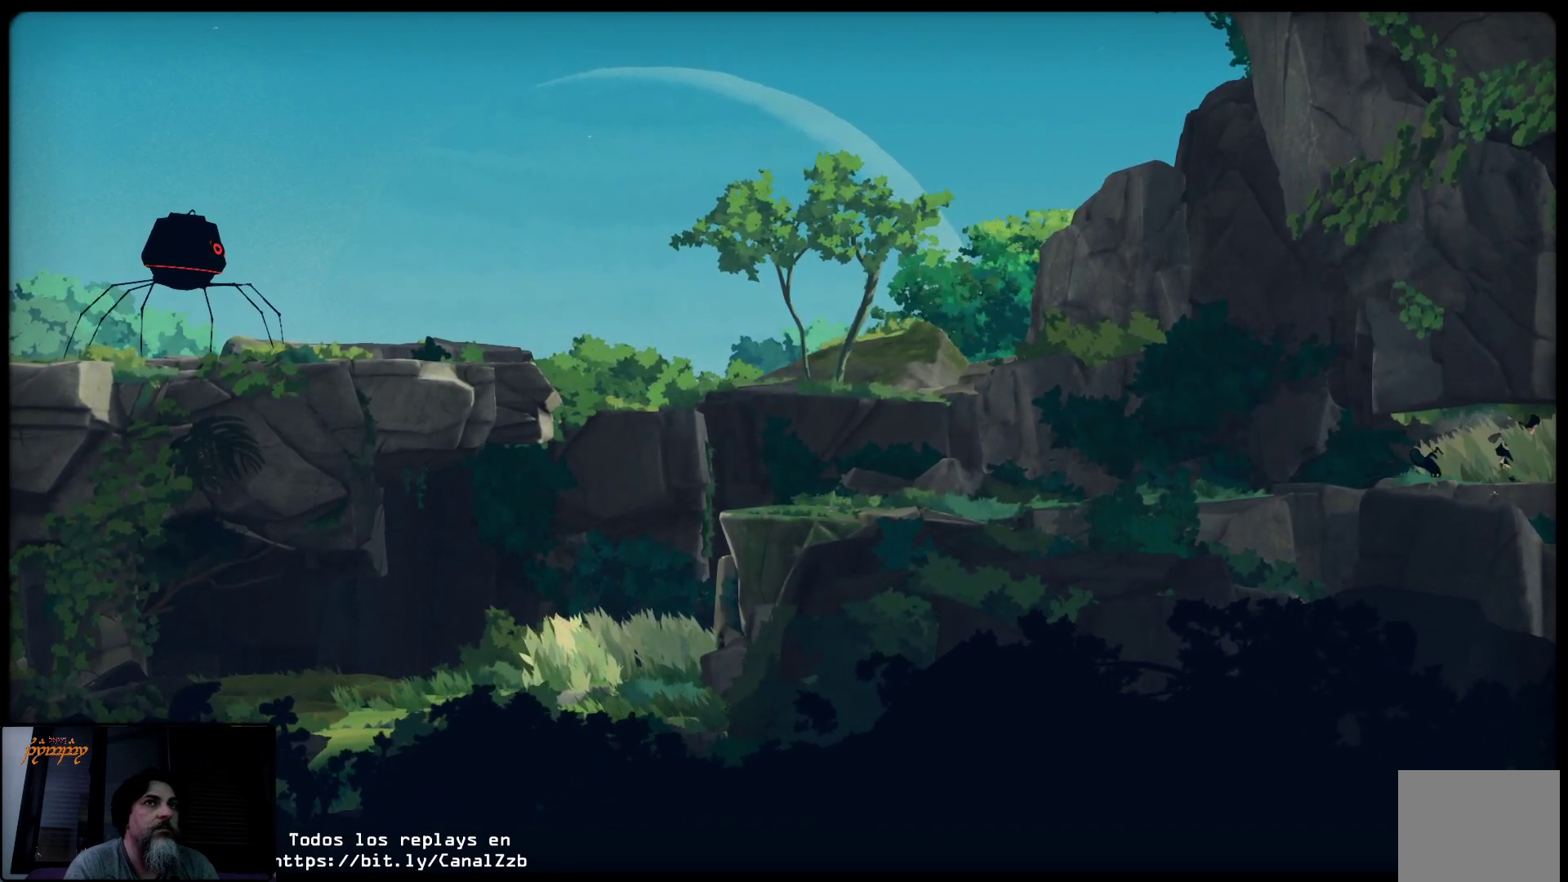
{"buttons": ["L2"], "left_stick": "up-right", "right_stick": "center", "events": []}
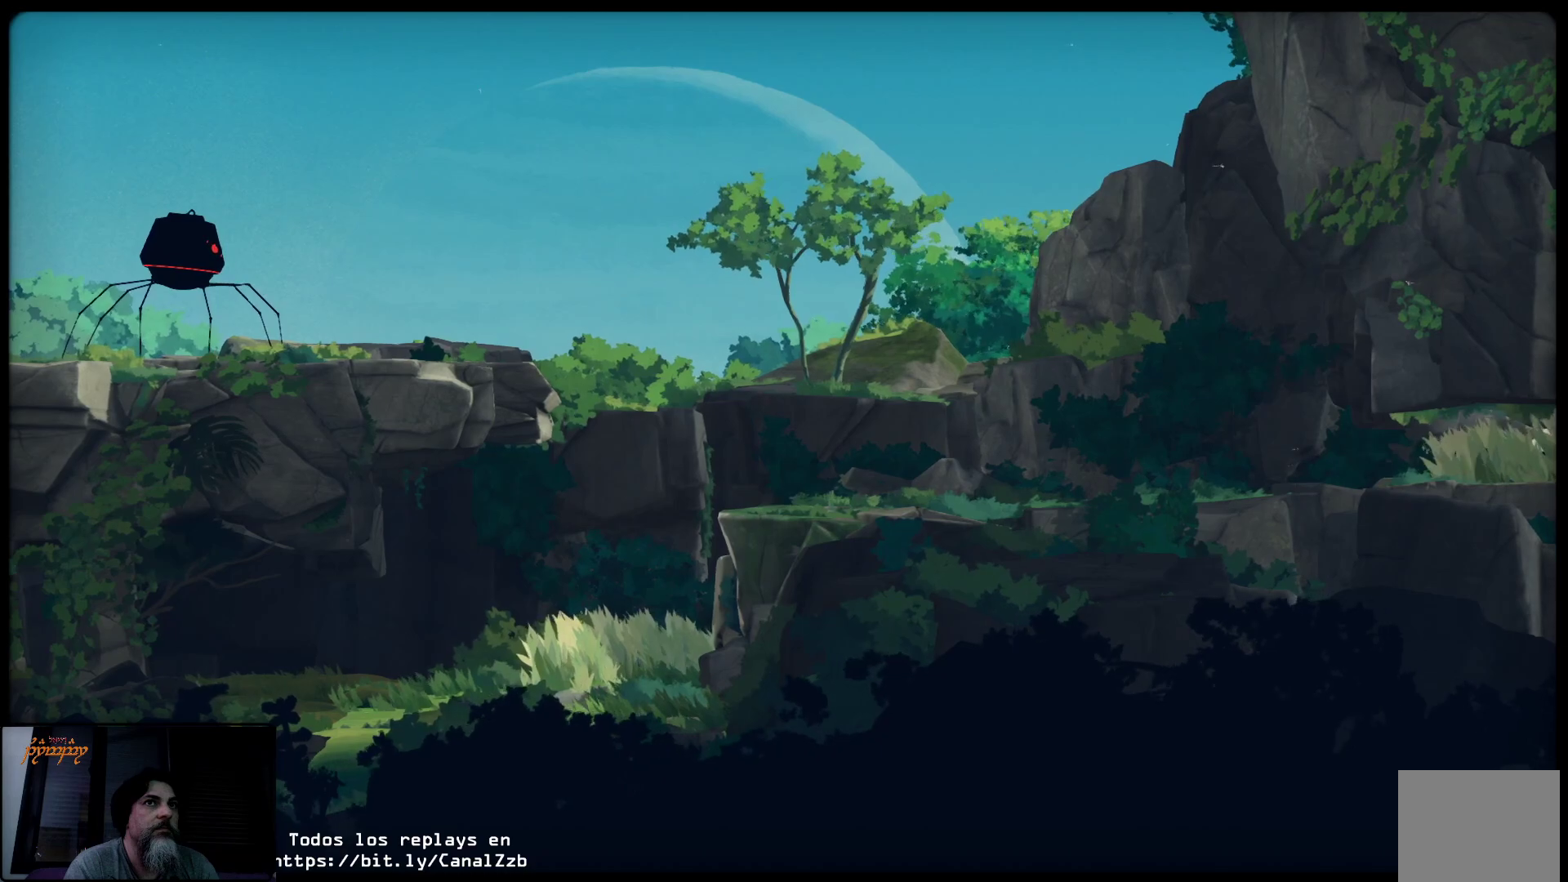
{"buttons": ["L2"], "left_stick": "up-right", "right_stick": "center", "events": []}
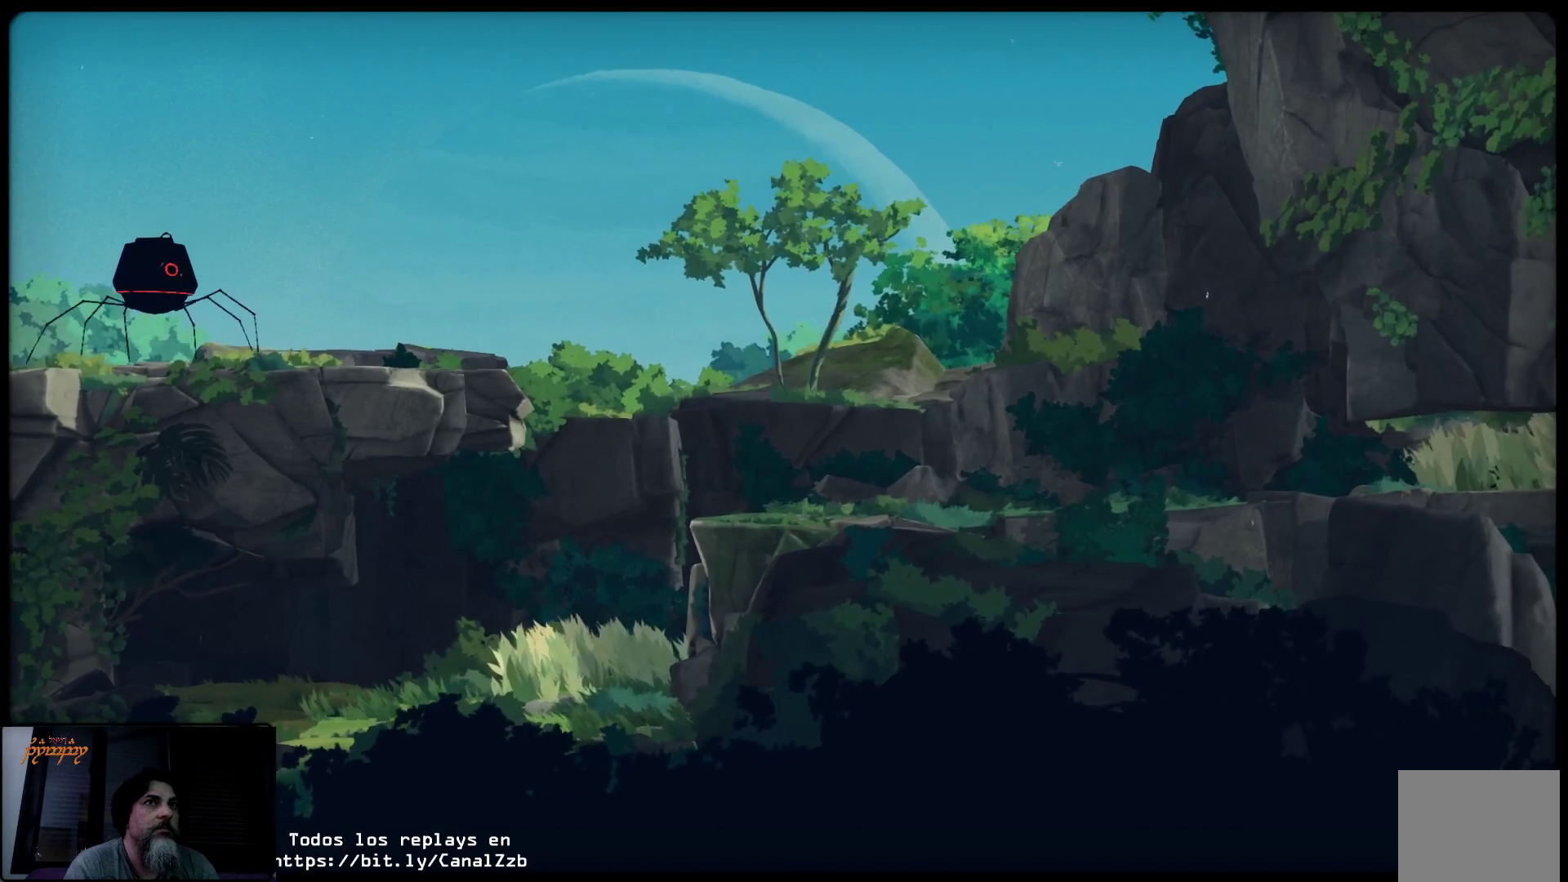
{"buttons": ["L2"], "left_stick": "up-right", "right_stick": "center", "events": []}
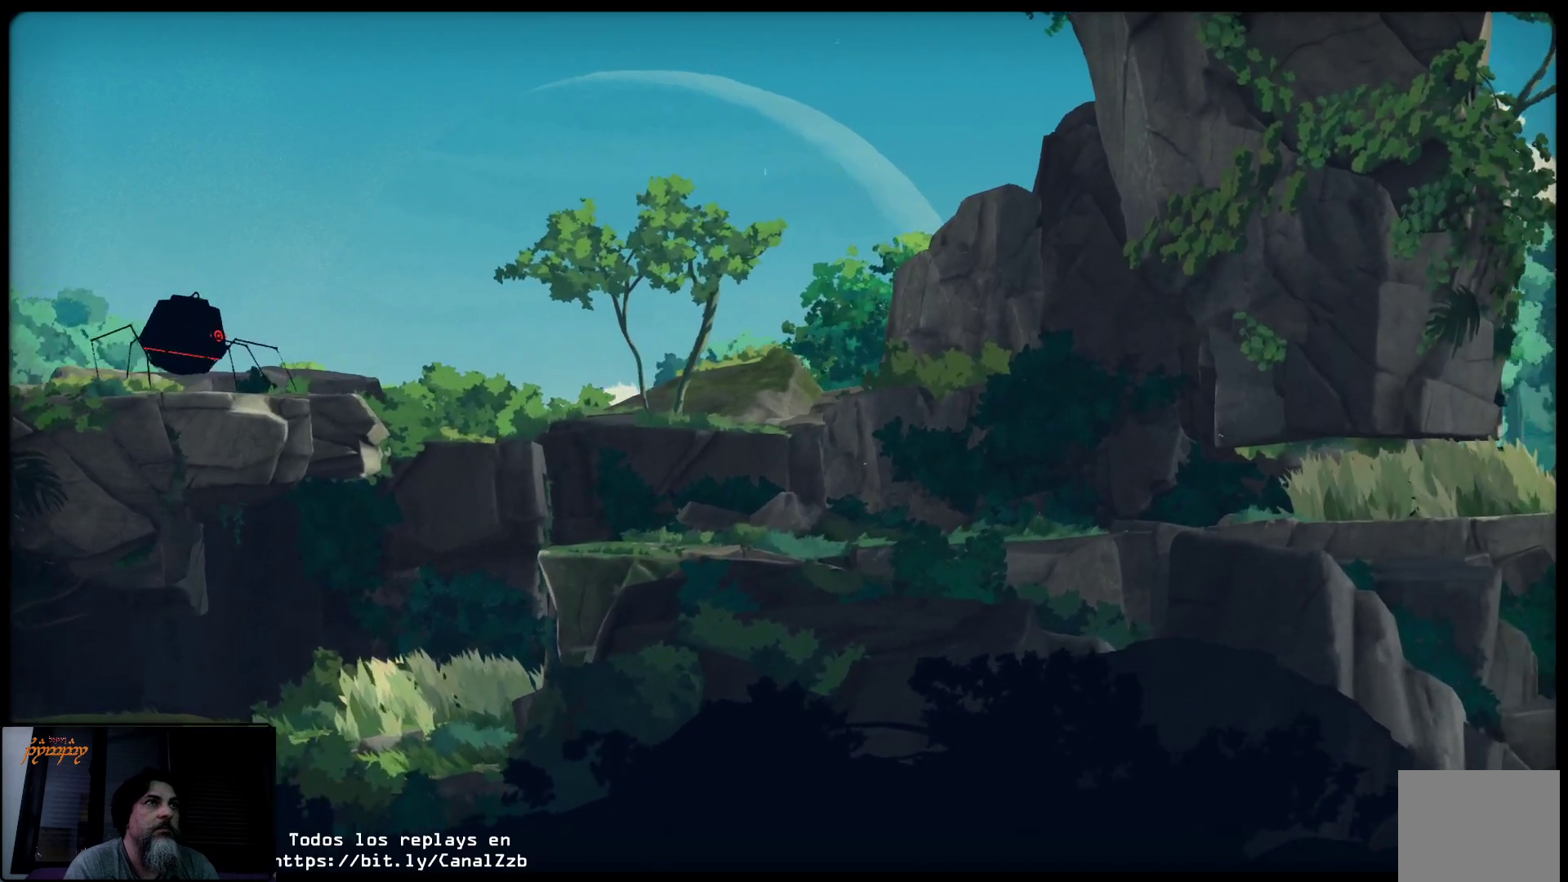
{"buttons": ["L2"], "left_stick": "up-right", "right_stick": "center", "events": []}
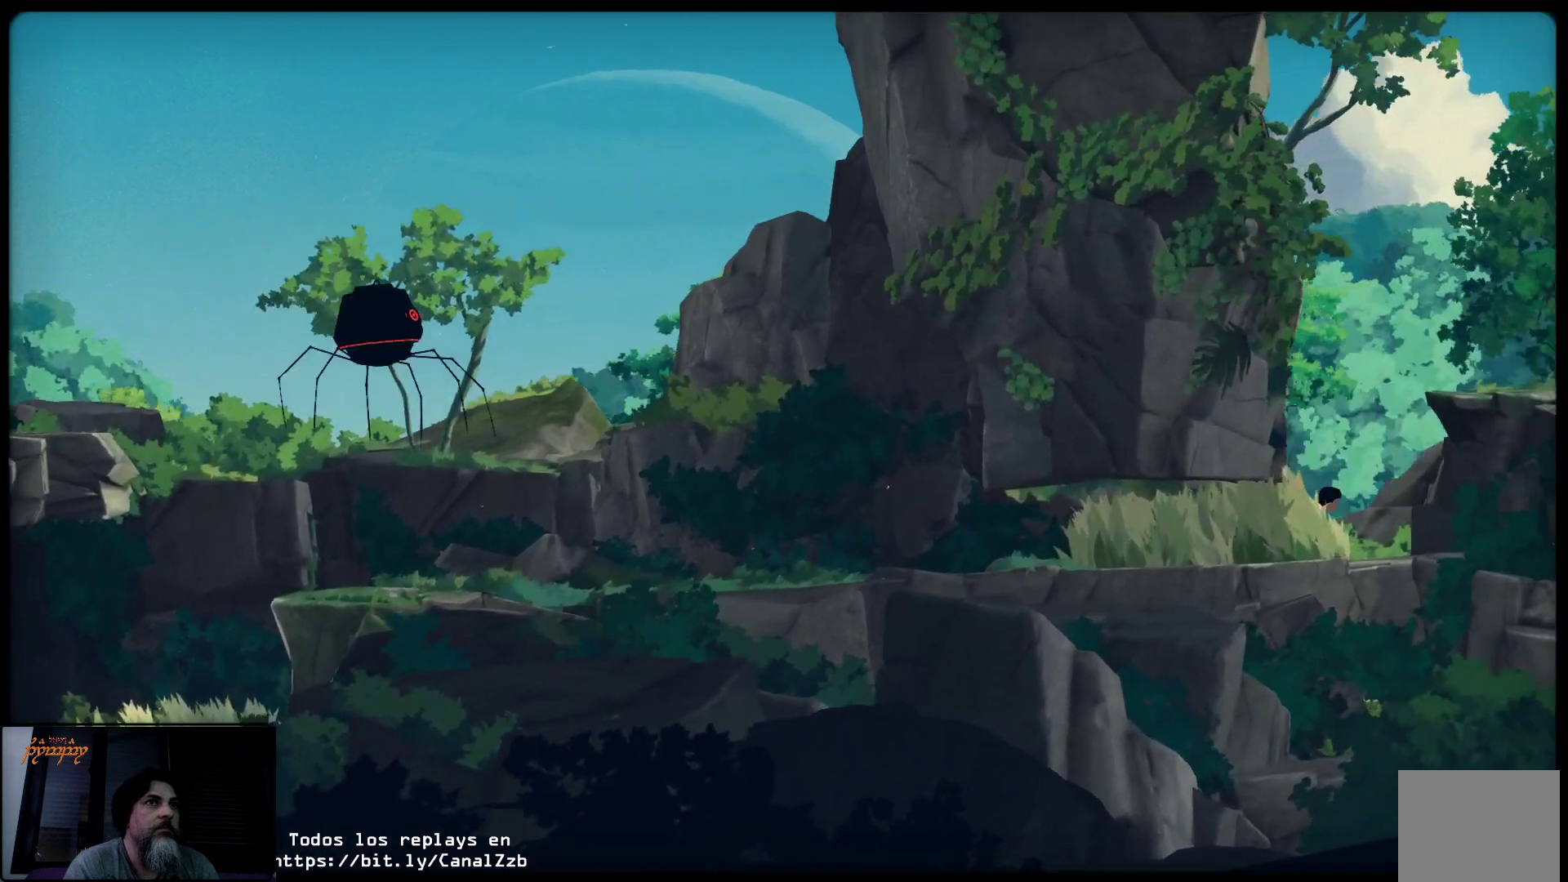
{"buttons": ["L2"], "left_stick": "up-right", "right_stick": "center", "events": []}
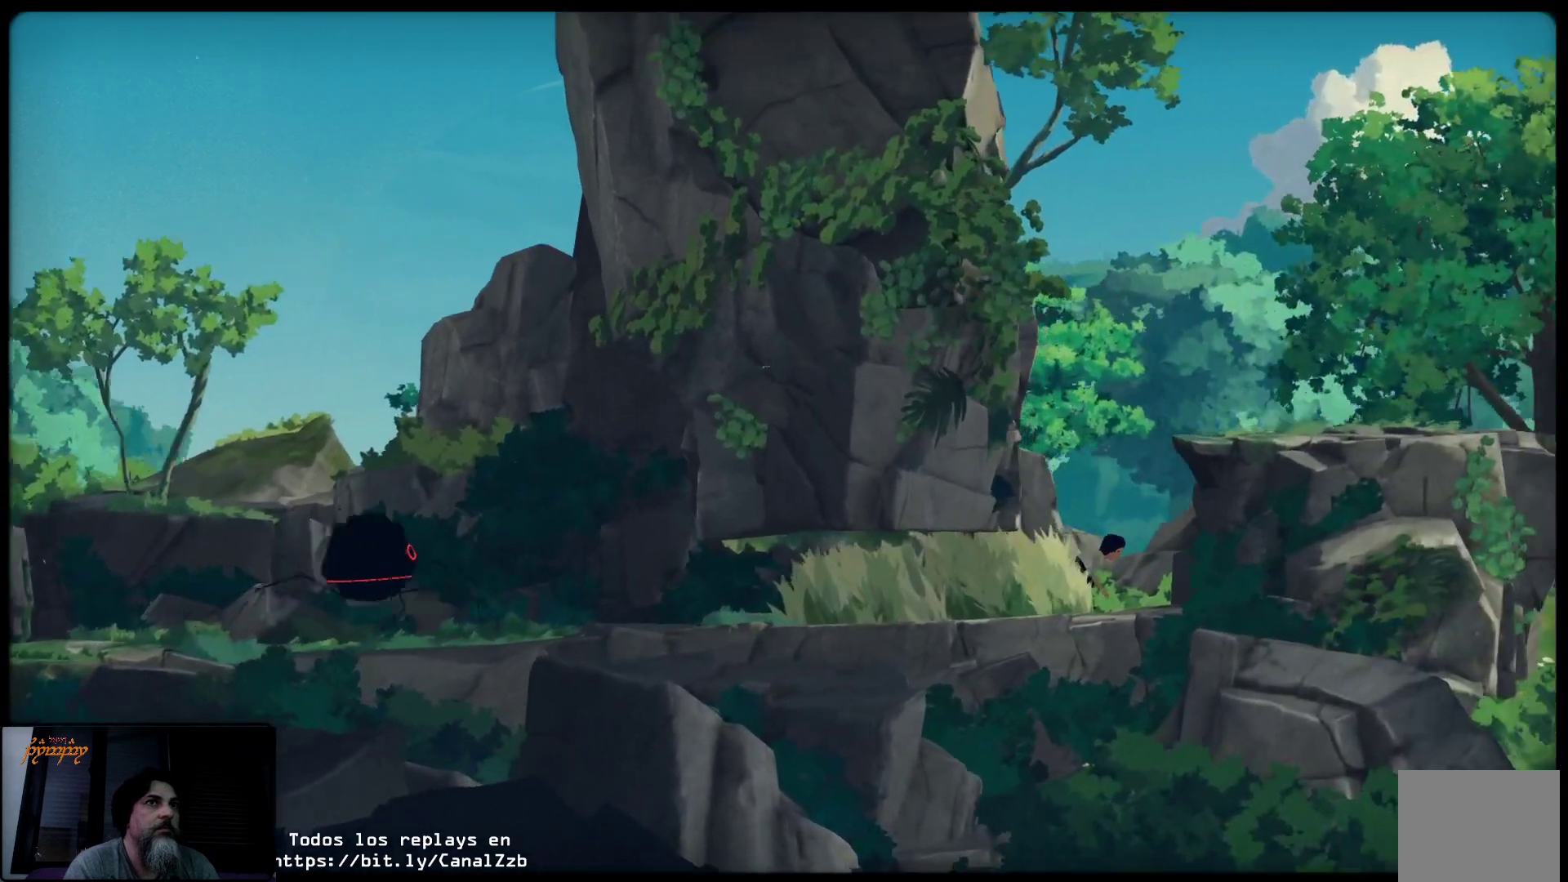
{"buttons": ["A"], "left_stick": "up", "right_stick": "center", "events": [[100, "A", "down"], [167, "left_stick", "up"], [217, "A", "up"], [250, "L2", "up"], [300, "A", "down"], [383, "A", "up"], [450, "A", "down"]]}
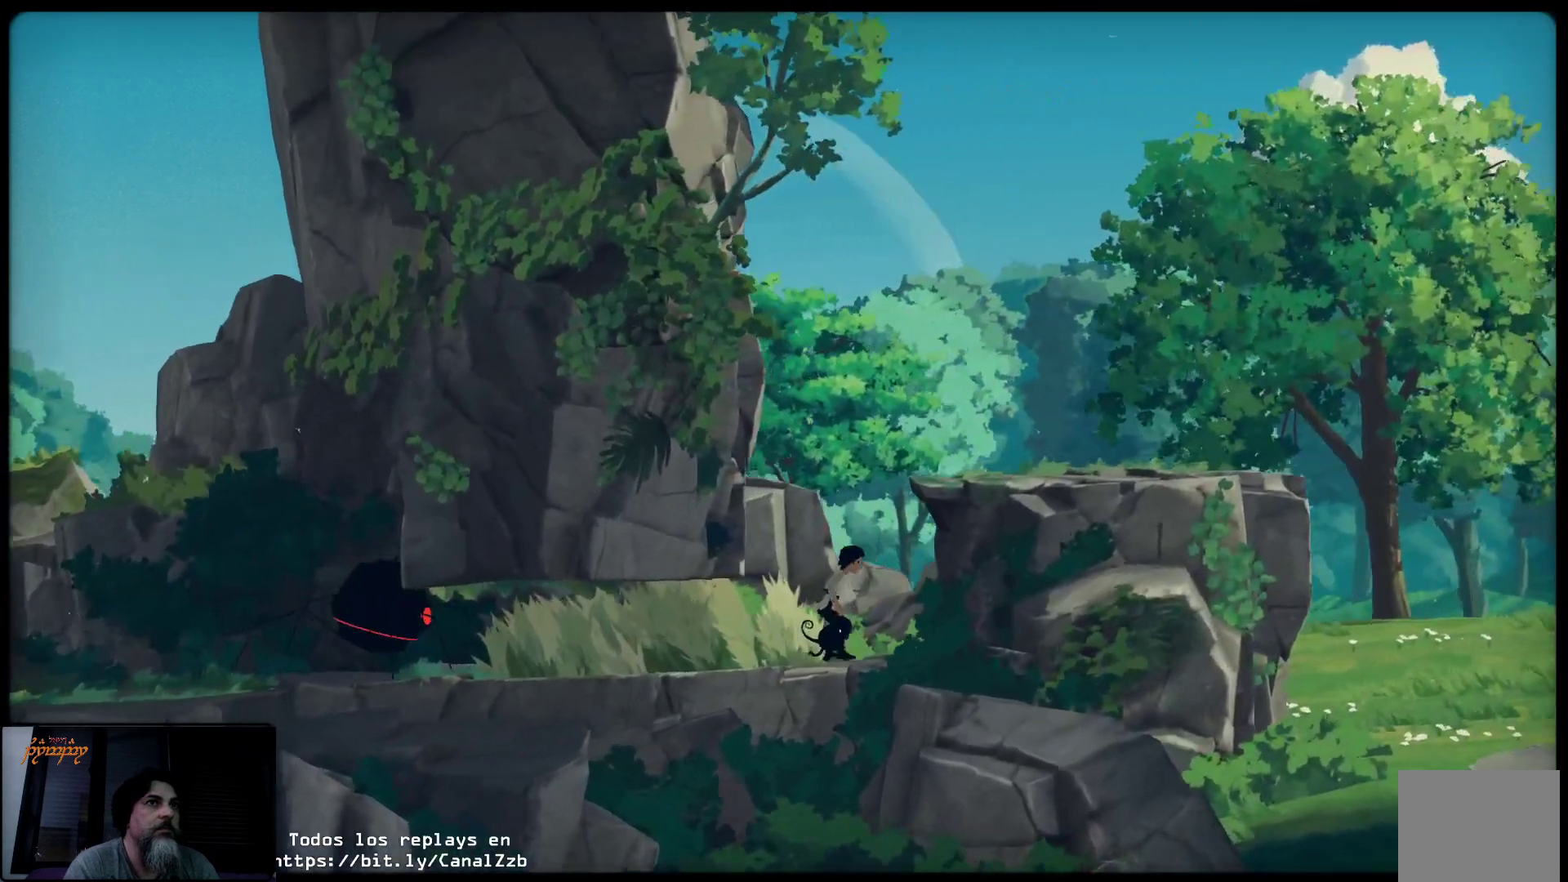
{"buttons": ["A"], "left_stick": "up-right", "right_stick": "center", "events": [[33, "A", "up"], [117, "A", "down"], [200, "A", "up"], [233, "left_stick", "up-right"], [267, "A", "down"], [367, "A", "up"], [400, "A", "down"]]}
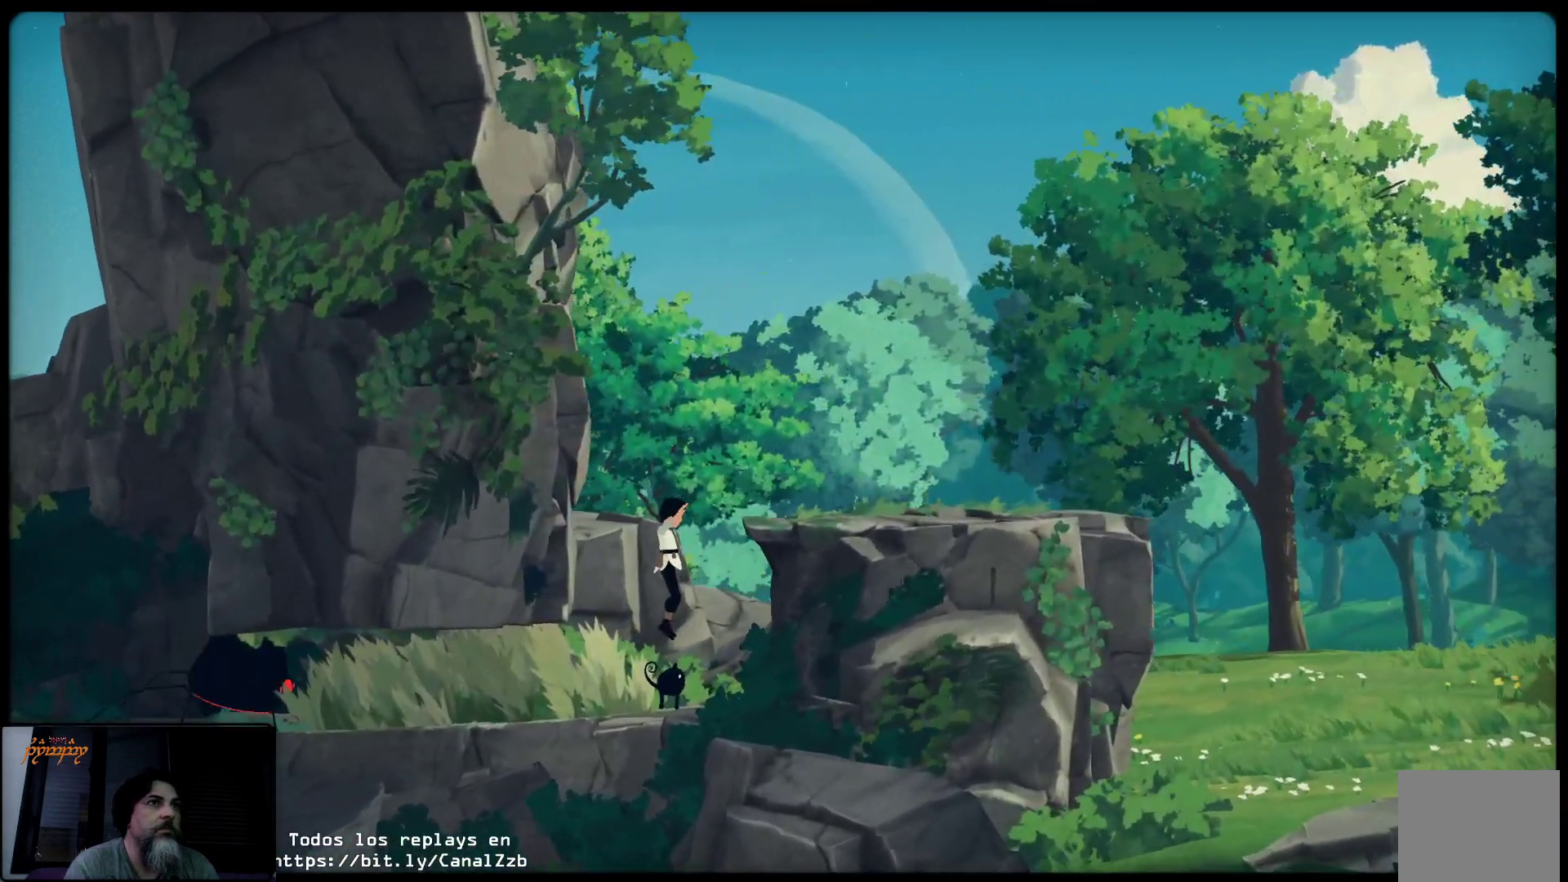
{"buttons": [], "left_stick": "up-right", "right_stick": "center", "events": [[33, "A", "up"], [100, "A", "down"], [167, "A", "up"]]}
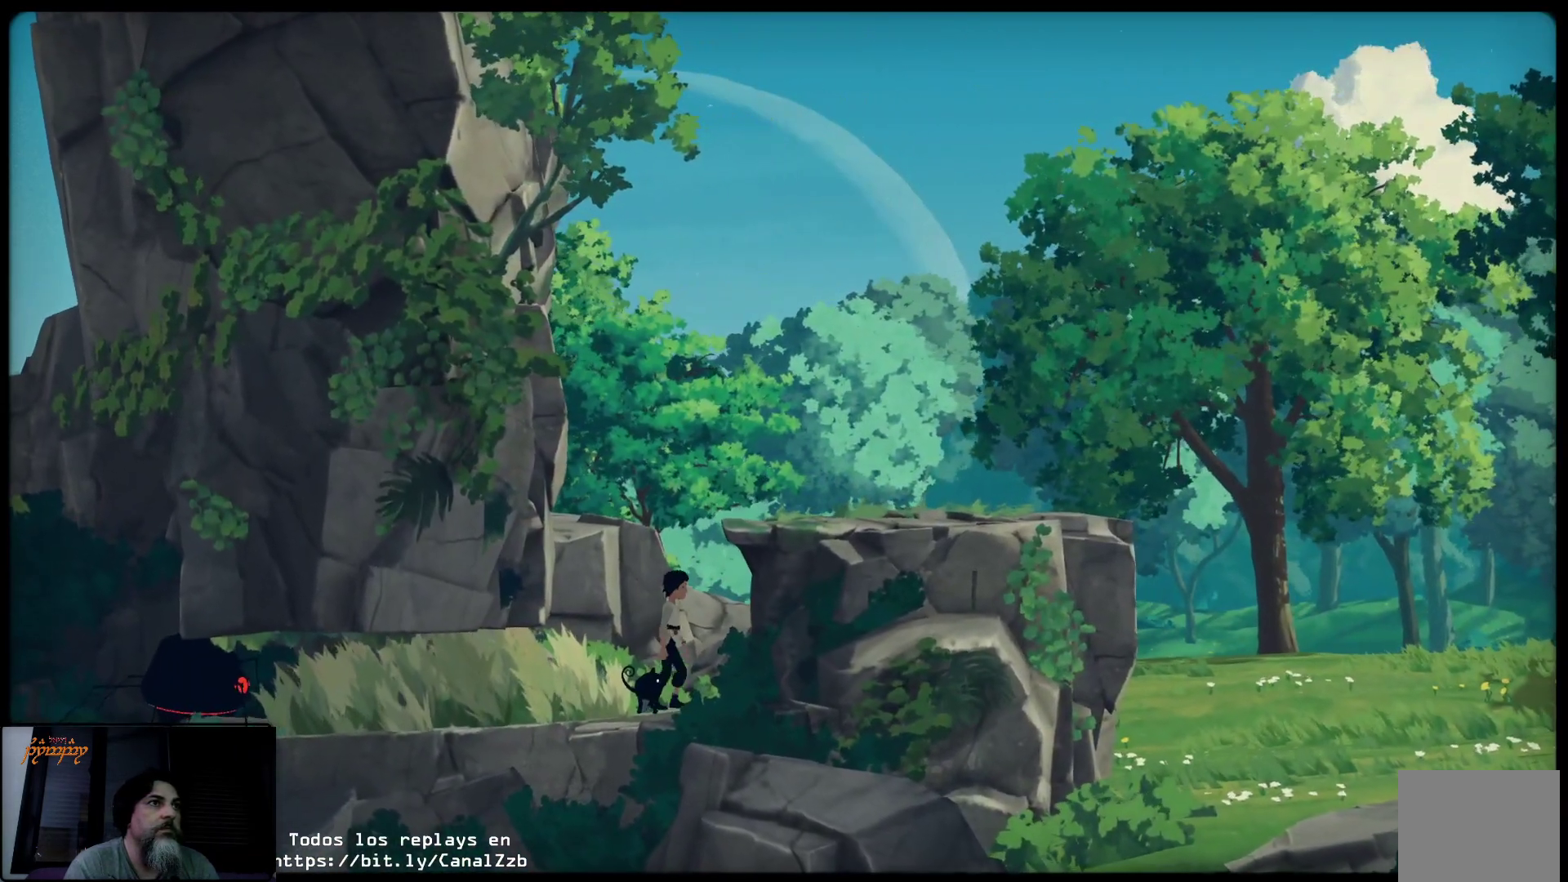
{"buttons": ["A"], "left_stick": "up", "right_stick": "center", "events": [[267, "A", "down"], [400, "A", "up"], [400, "left_stick", "up"], [433, "A", "down"]]}
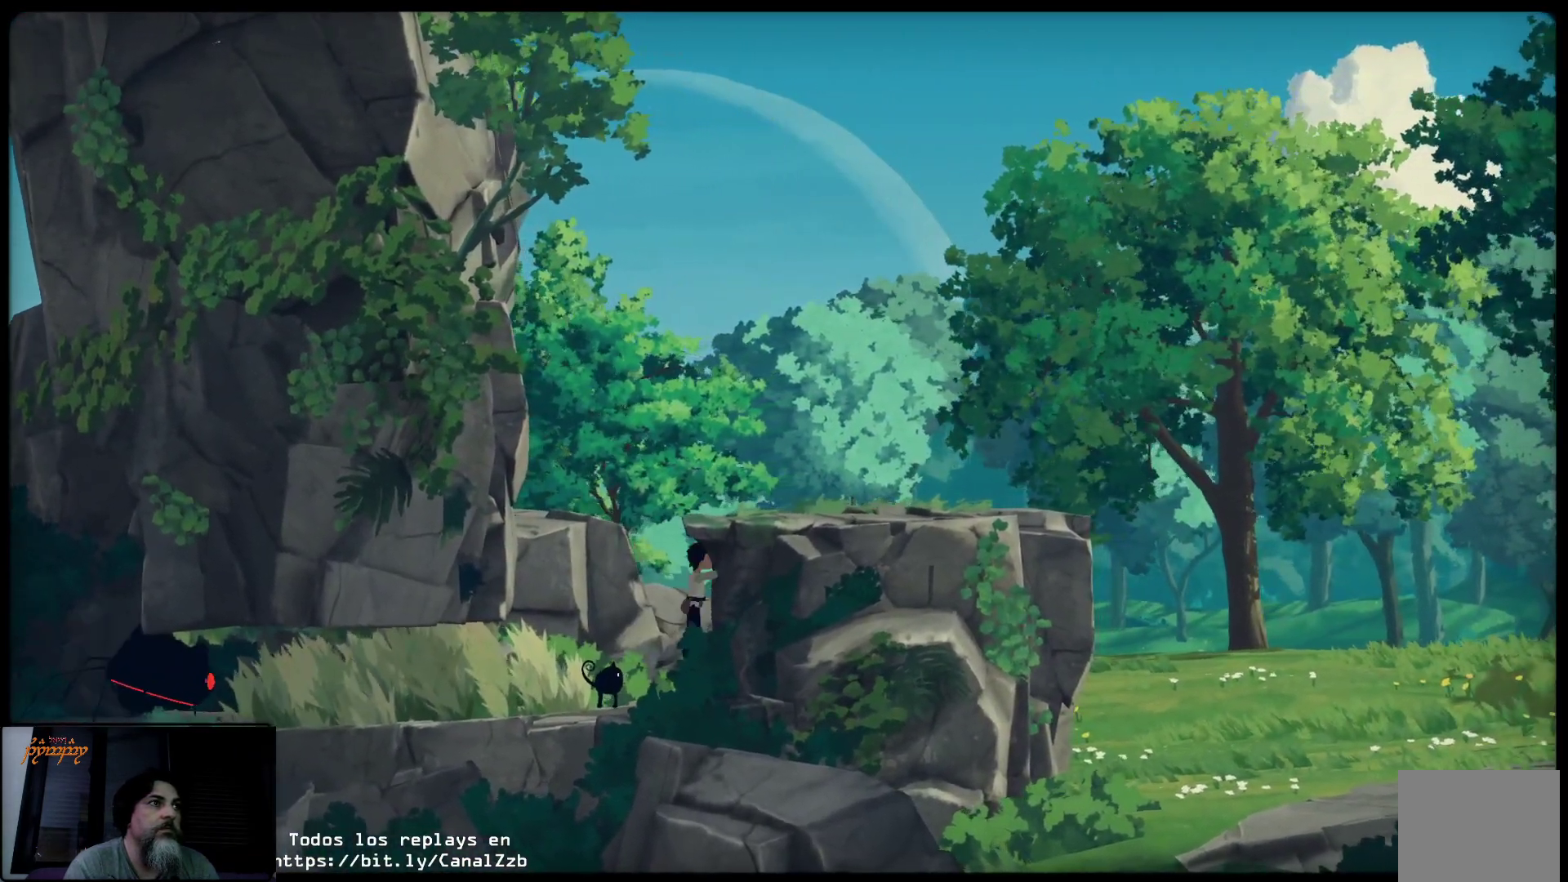
{"buttons": ["A"], "left_stick": "up", "right_stick": "center", "events": [[33, "A", "up"], [100, "A", "down"], [133, "left_stick", "up-left"], [167, "A", "up"], [250, "A", "down"], [317, "left_stick", "up"], [367, "A", "up"], [417, "A", "down"]]}
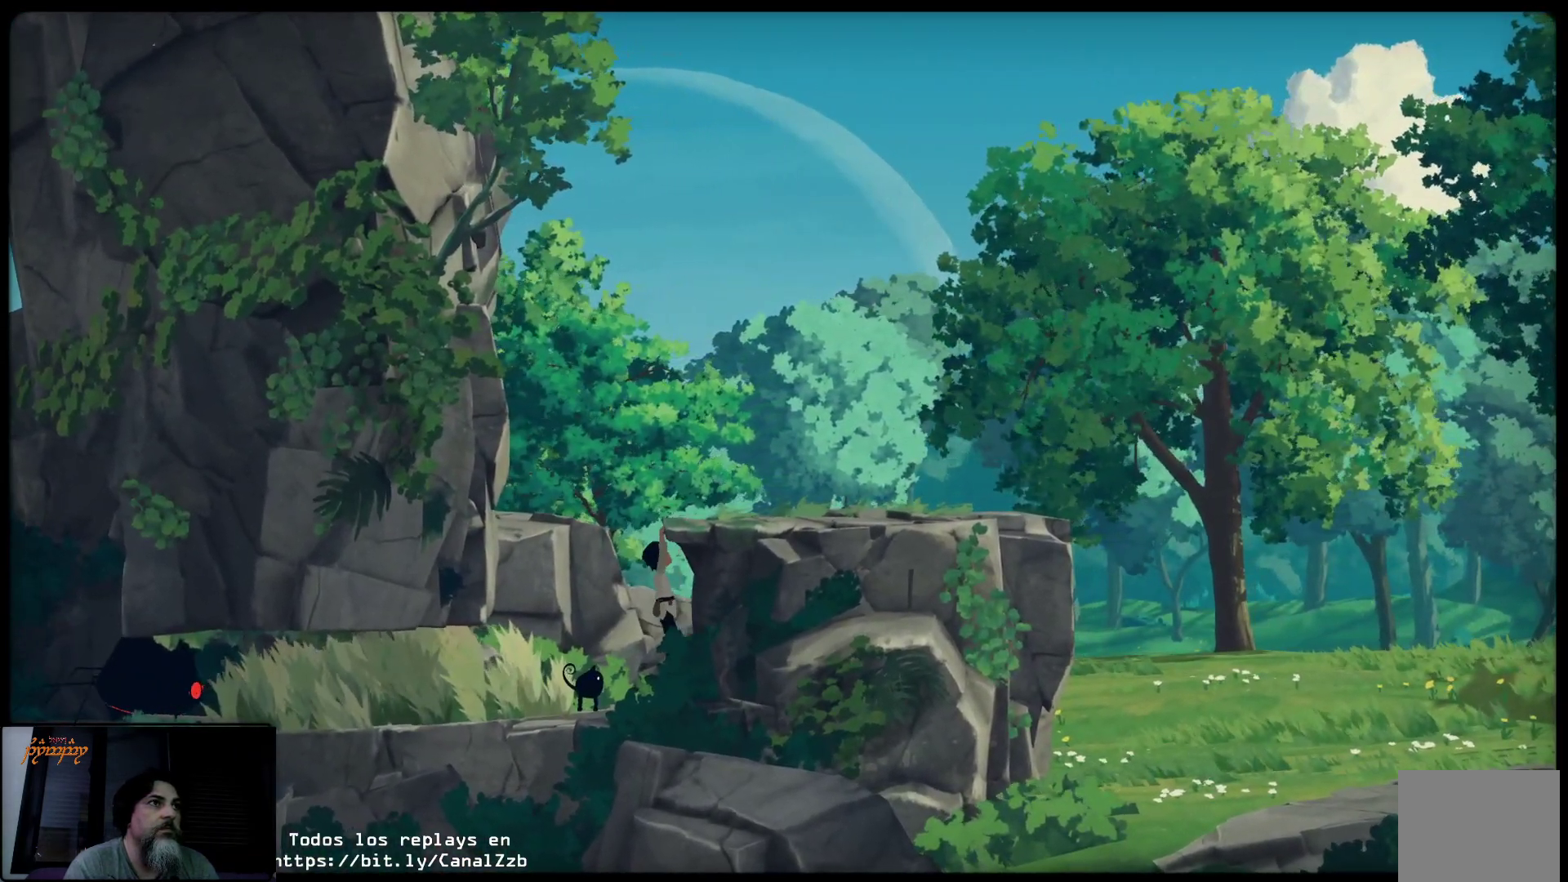
{"buttons": [], "left_stick": "up", "right_stick": "center", "events": [[50, "A", "up"]]}
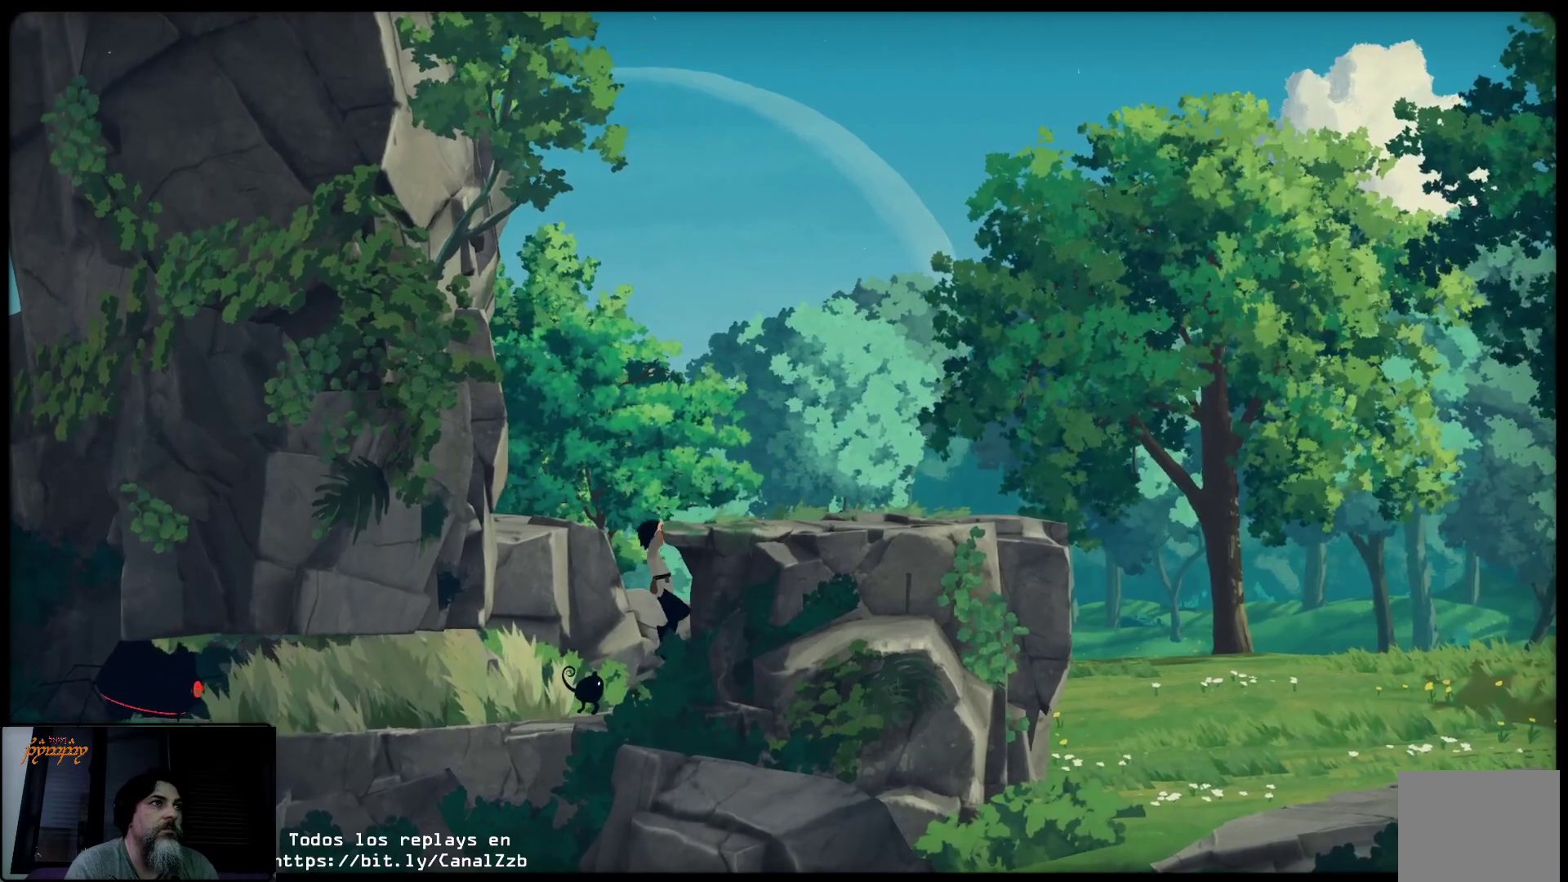
{"buttons": [], "left_stick": "up-right", "right_stick": "center", "events": [[350, "left_stick", "up-right"]]}
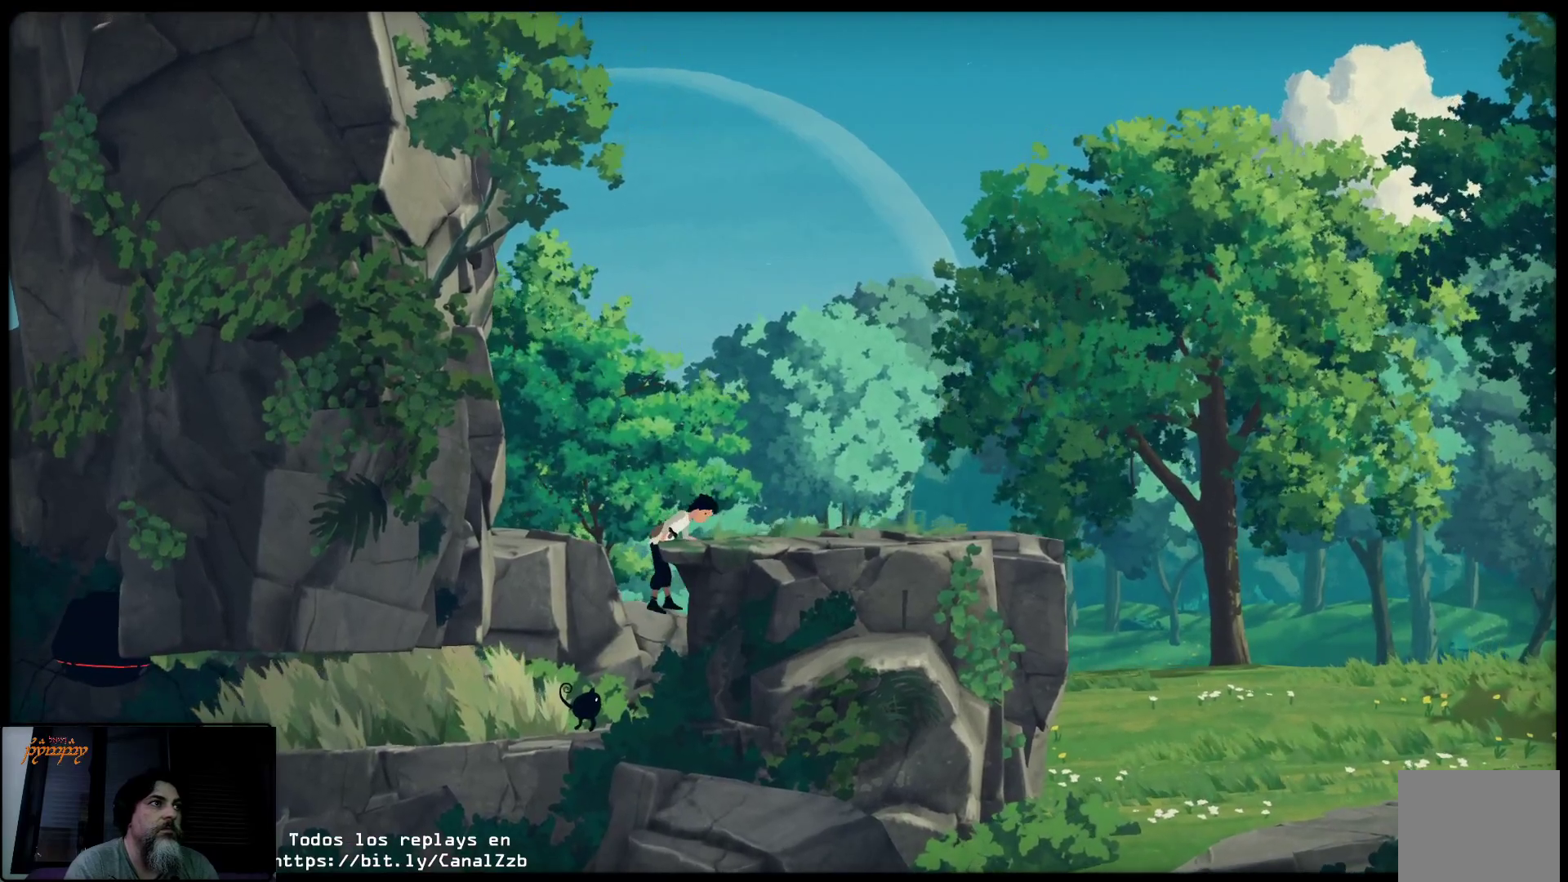
{"buttons": [], "left_stick": "up-right", "right_stick": "center", "events": []}
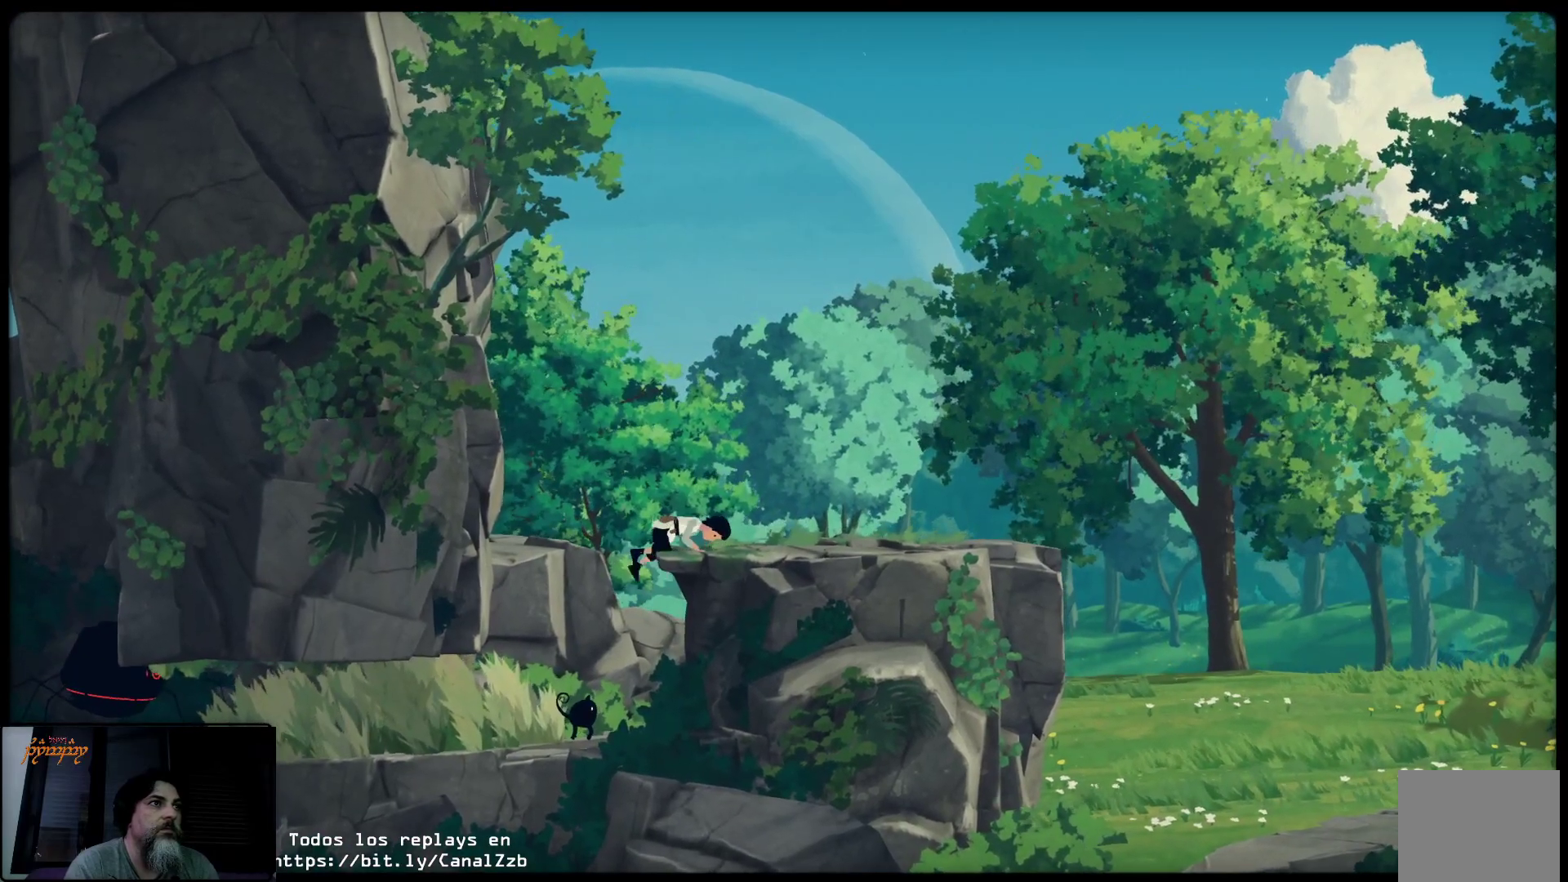
{"buttons": [], "left_stick": "up-right", "right_stick": "center", "events": []}
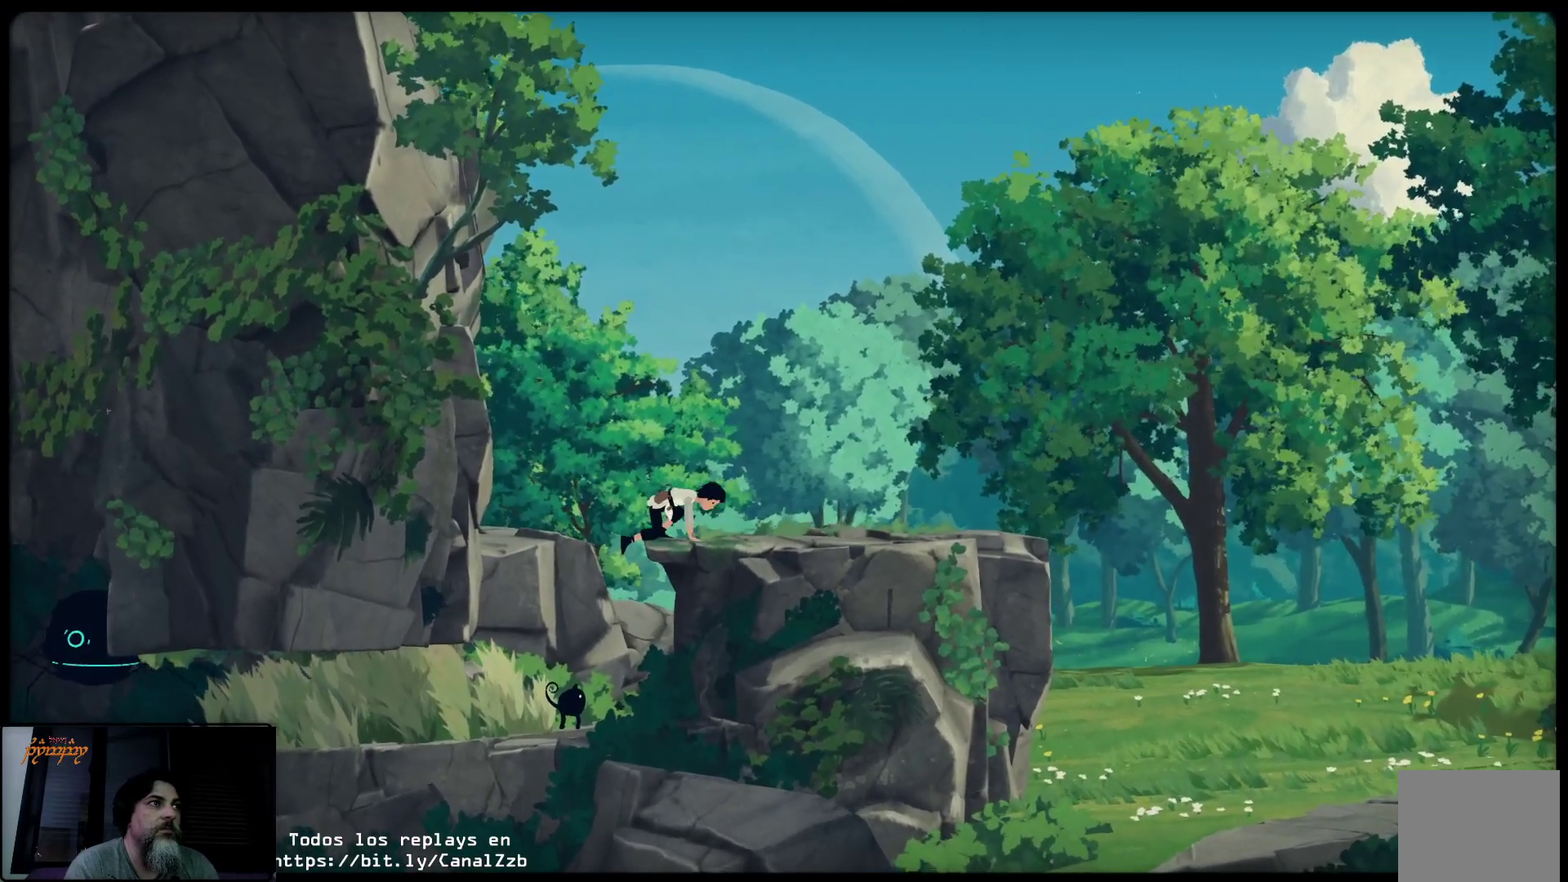
{"buttons": [], "left_stick": "up-right", "right_stick": "center", "events": []}
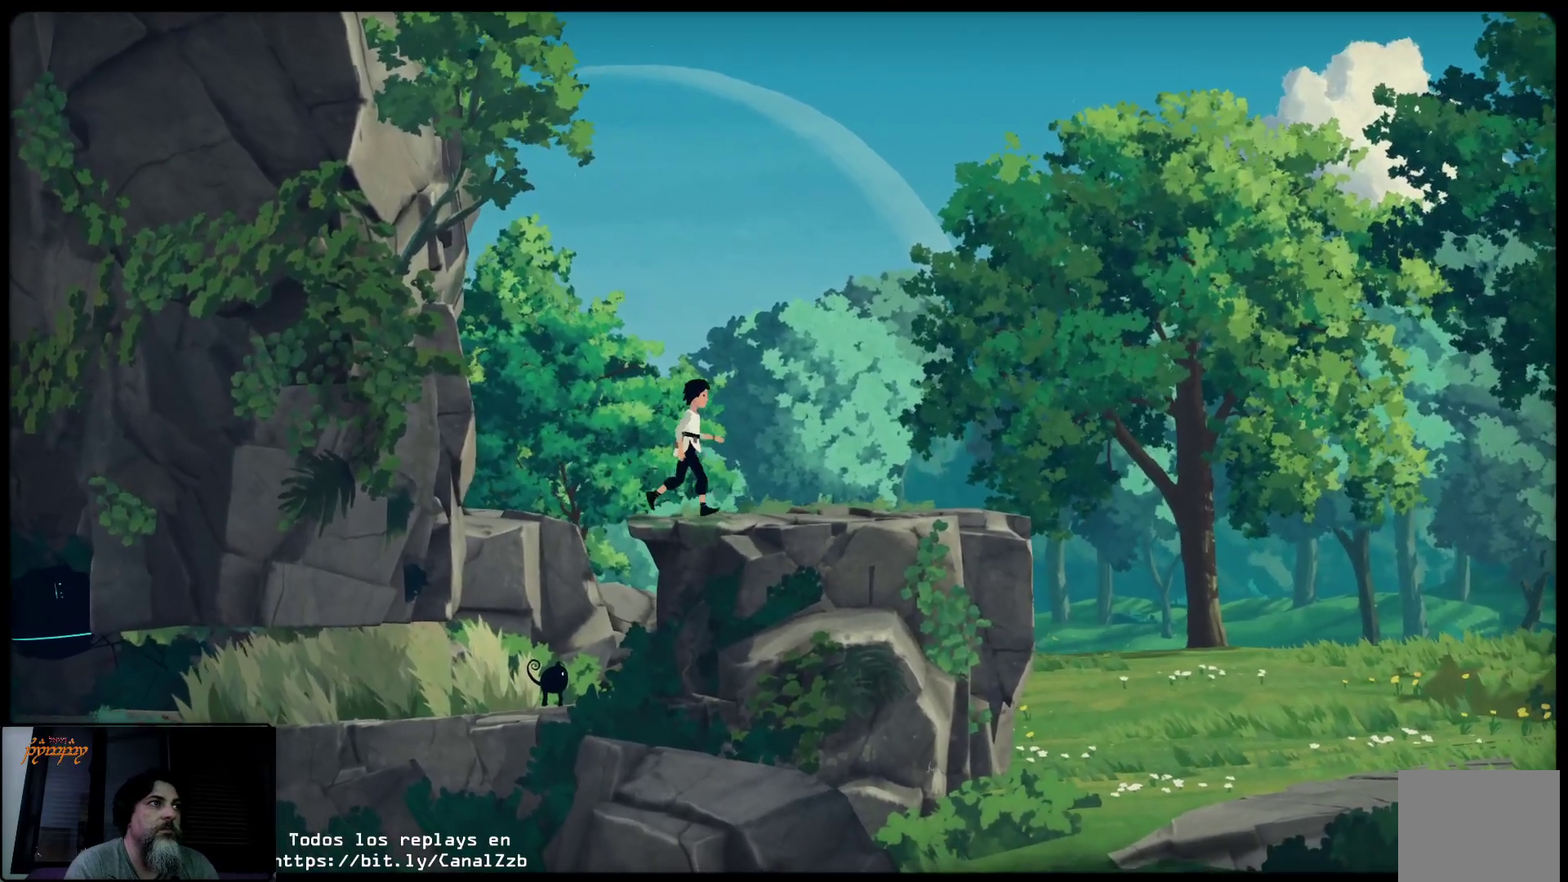
{"buttons": [], "left_stick": "up-right", "right_stick": "center", "events": []}
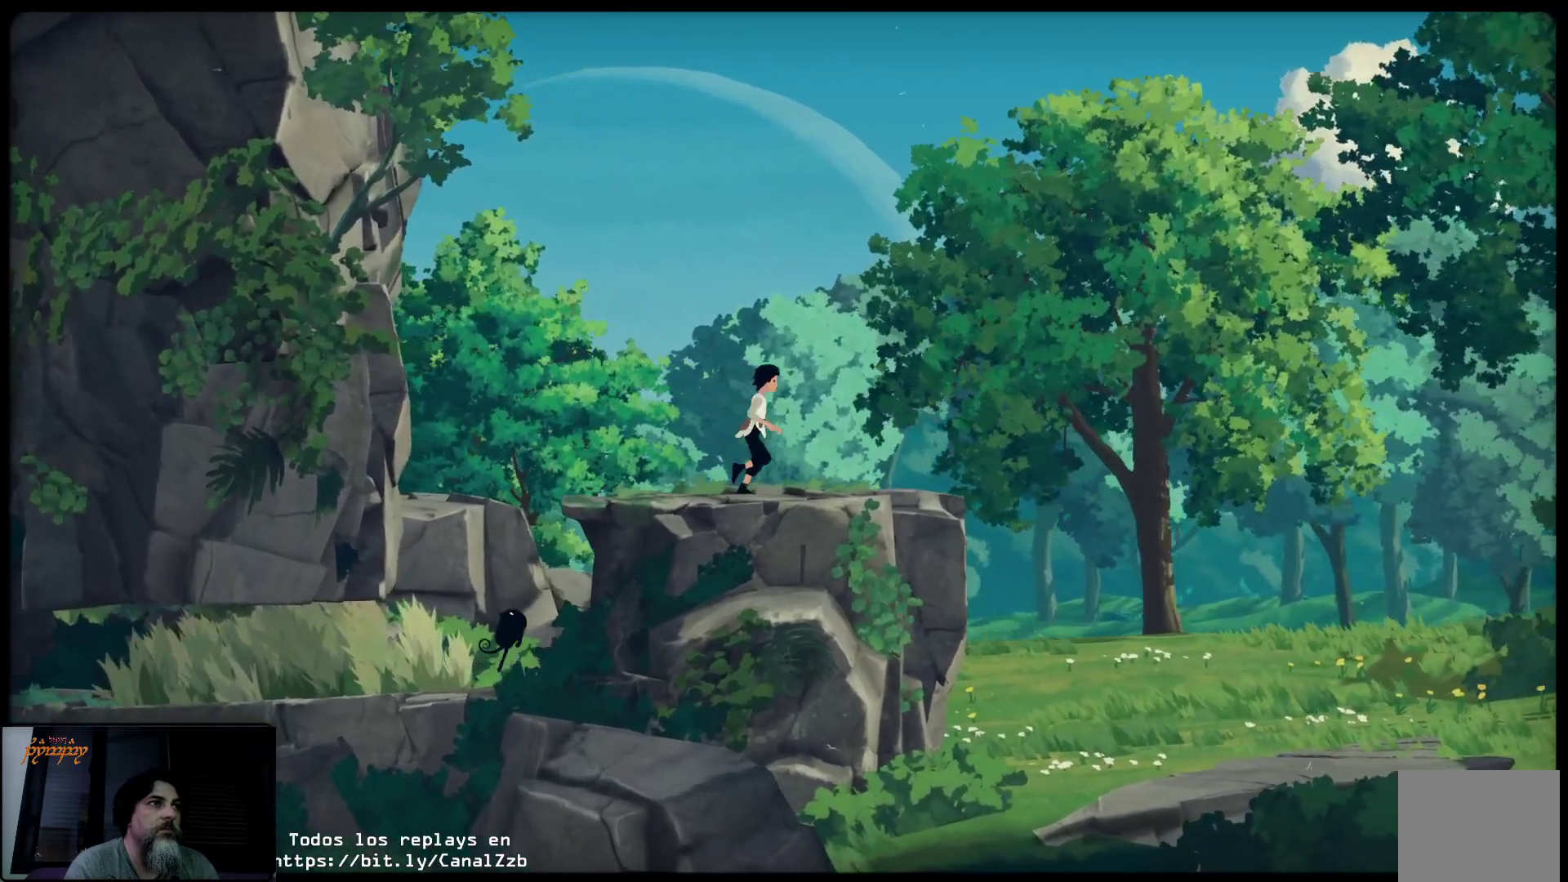
{"buttons": [], "left_stick": "up-right", "right_stick": "center", "events": []}
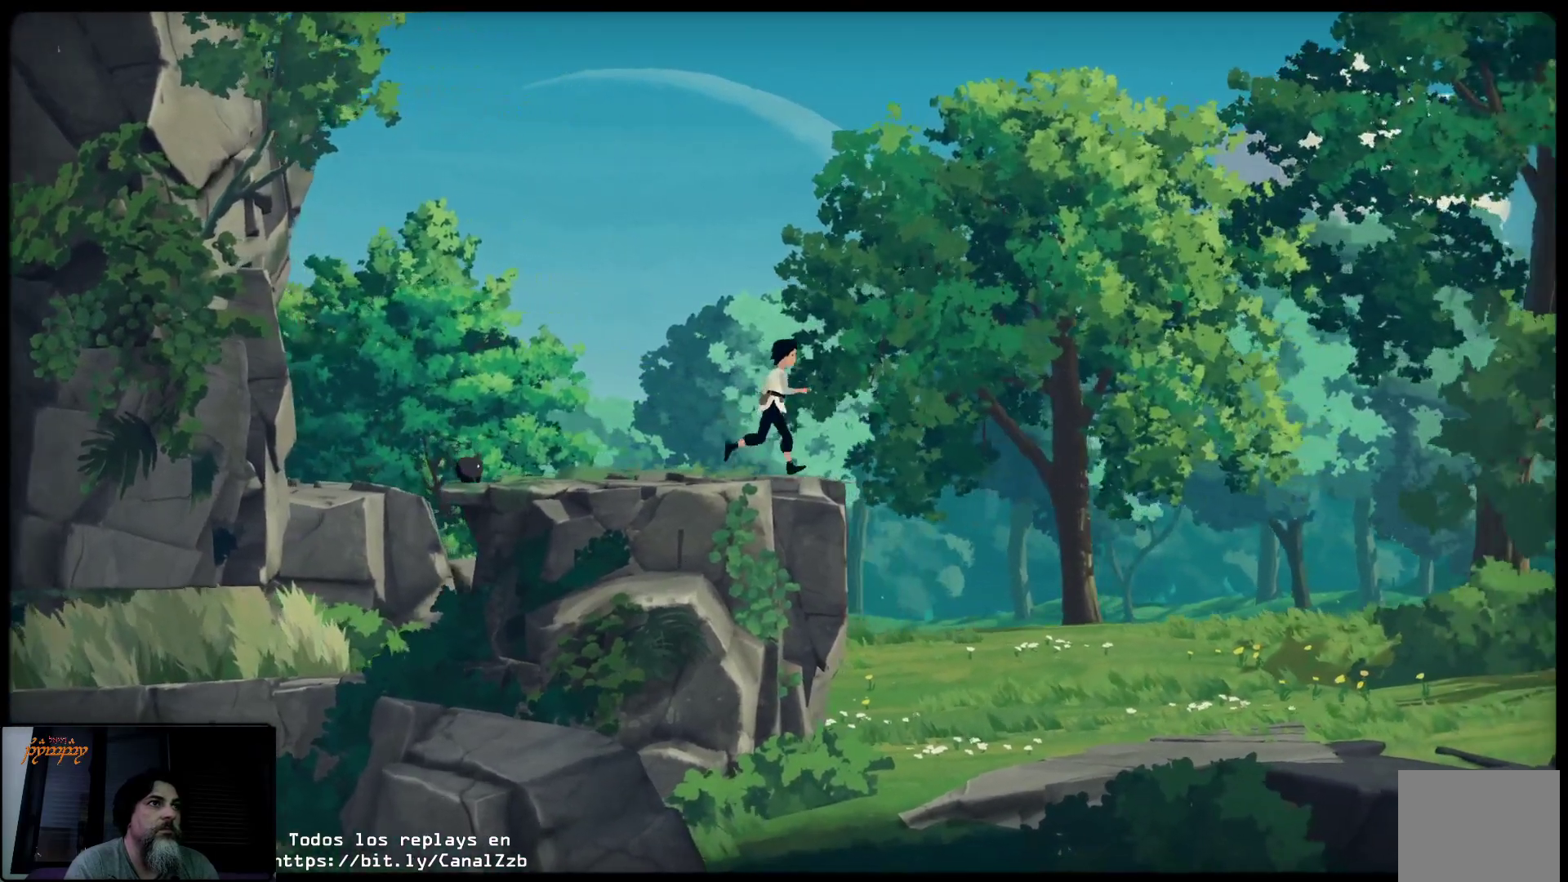
{"buttons": [], "left_stick": "up-right", "right_stick": "center", "events": []}